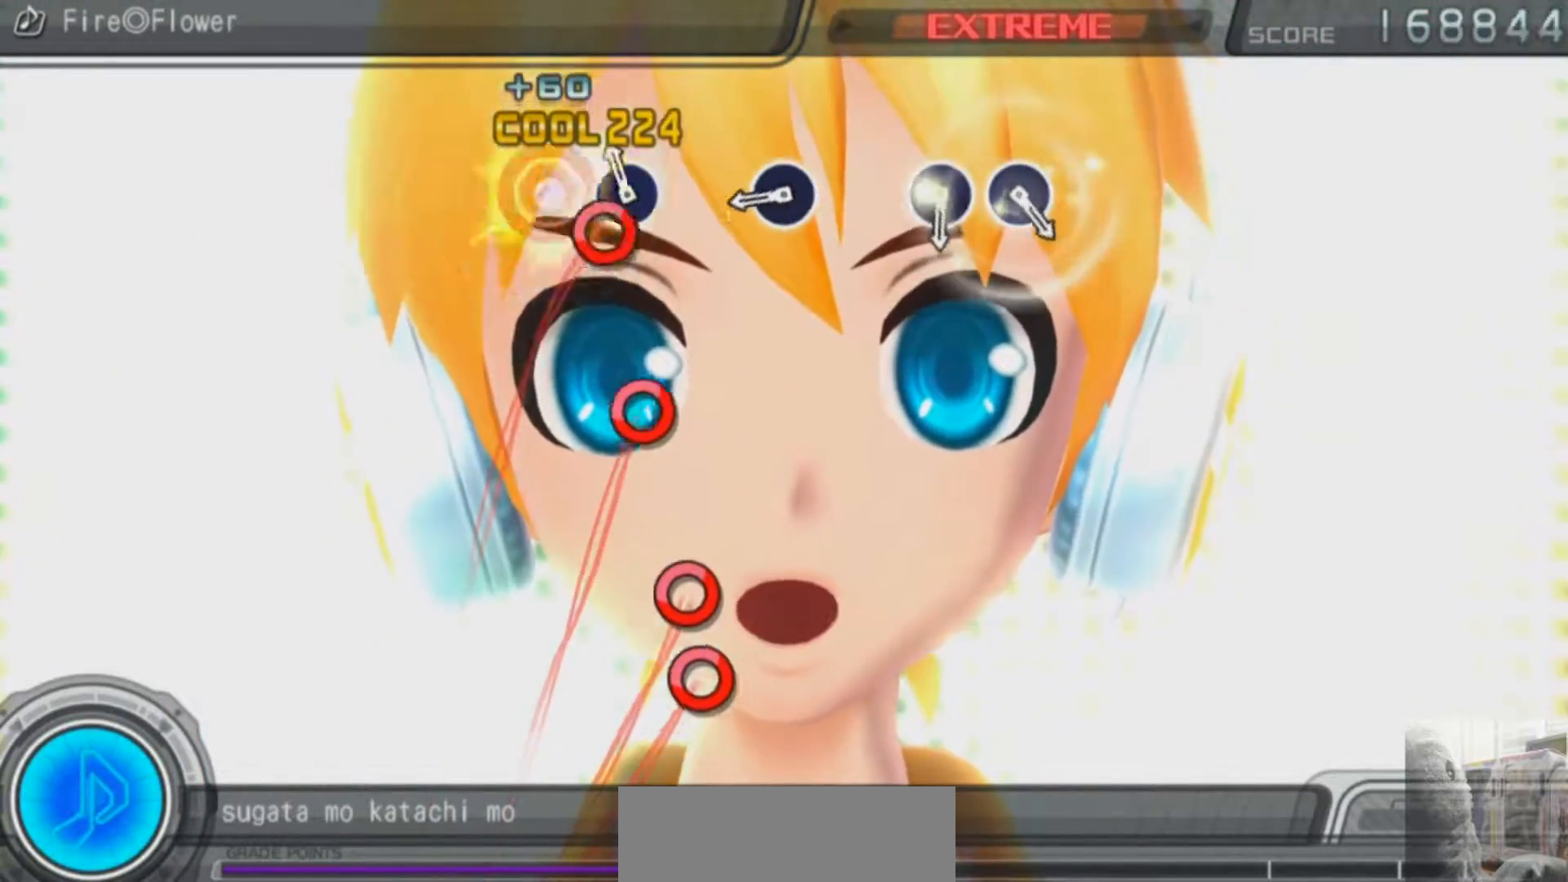
Gameplay with a controller (PlayStation layout); each line is a JSON object with the inputs held at the frame after it. "events" lists button and stick changes between this image and that frame as [ms after this image, input, new state], when the widget could be followed in between. Not read: L1 L2 L3 R1 R2 R3.
{"buttons": [], "left_stick": "center", "right_stick": "center", "events": [[50, "CIRCLE", "down"], [134, "CIRCLE", "up"], [401, "CIRCLE", "down"], [484, "CIRCLE", "up"]]}
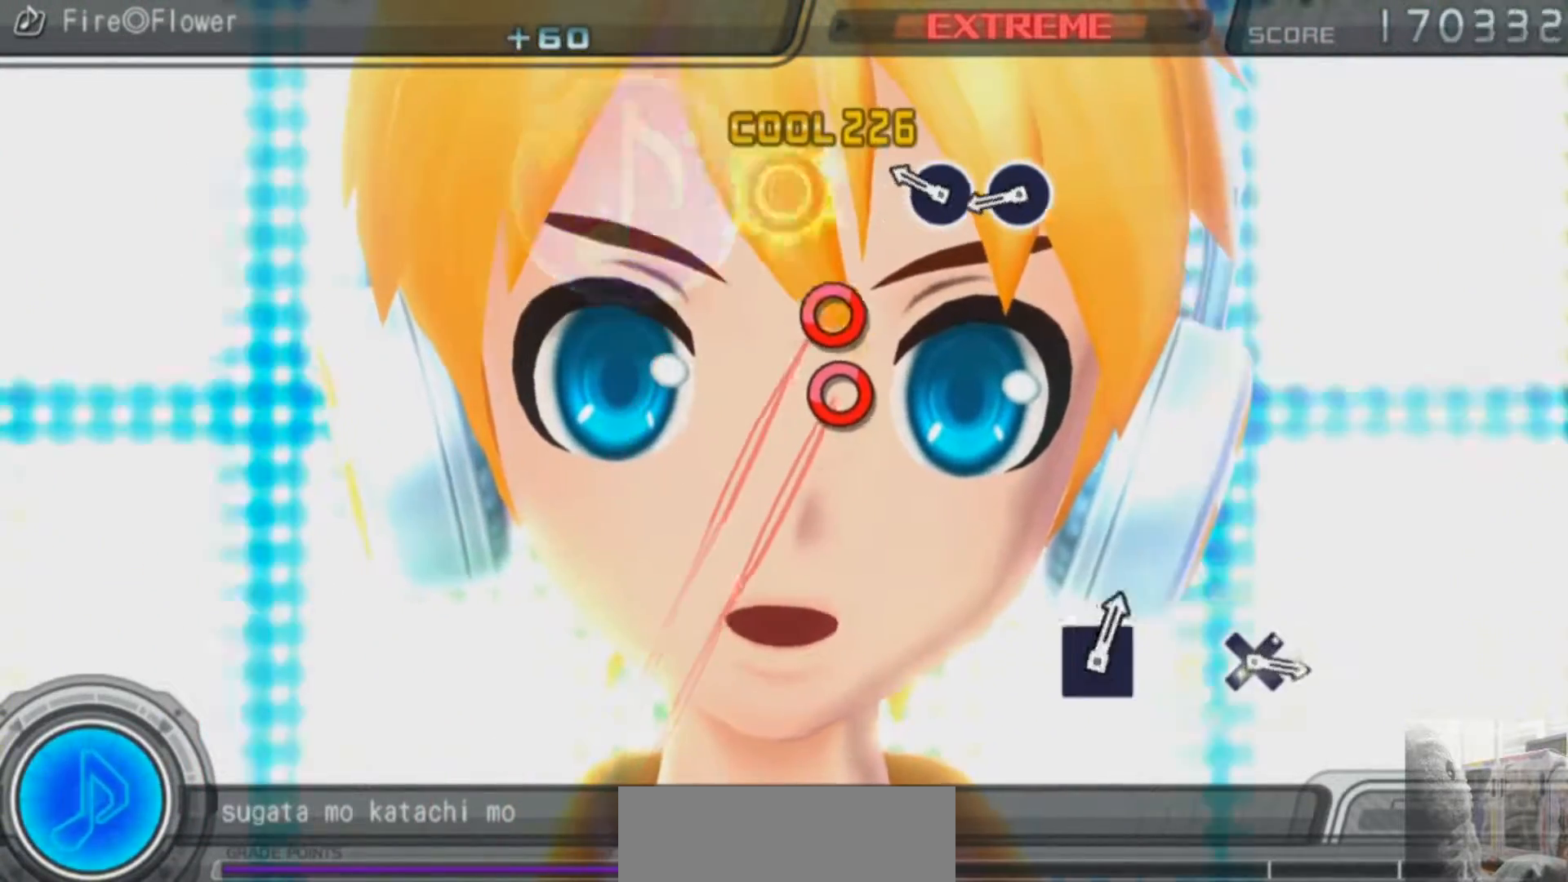
{"buttons": ["CIRCLE"], "left_stick": "center", "right_stick": "center", "events": [[217, "CIRCLE", "down"], [300, "CIRCLE", "up"], [417, "CIRCLE", "down"]]}
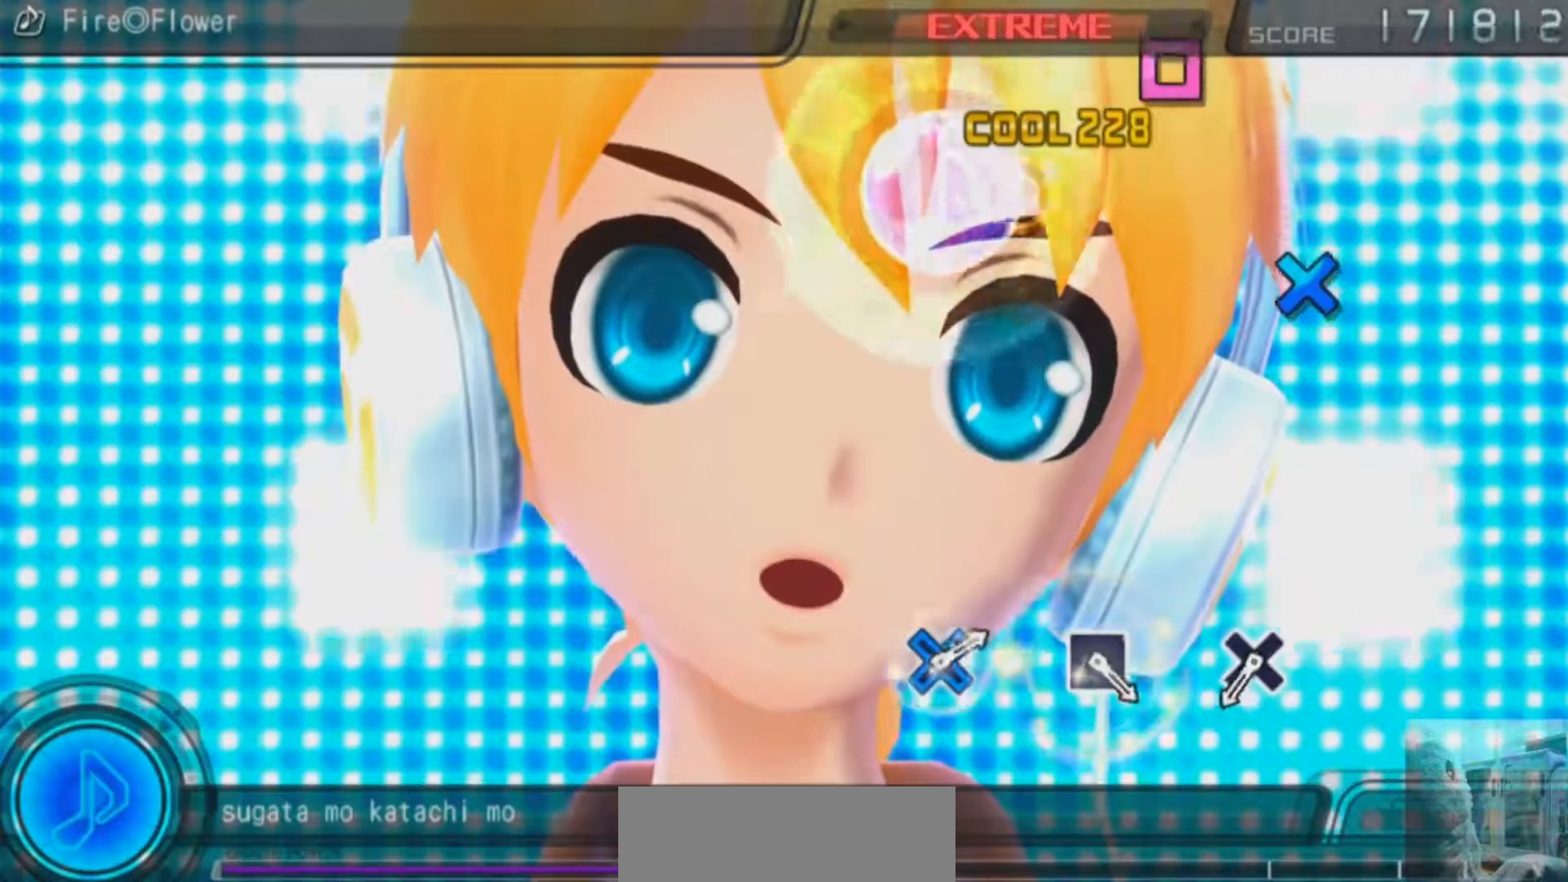
{"buttons": [], "left_stick": "center", "right_stick": "center", "events": [[17, "CIRCLE", "up"]]}
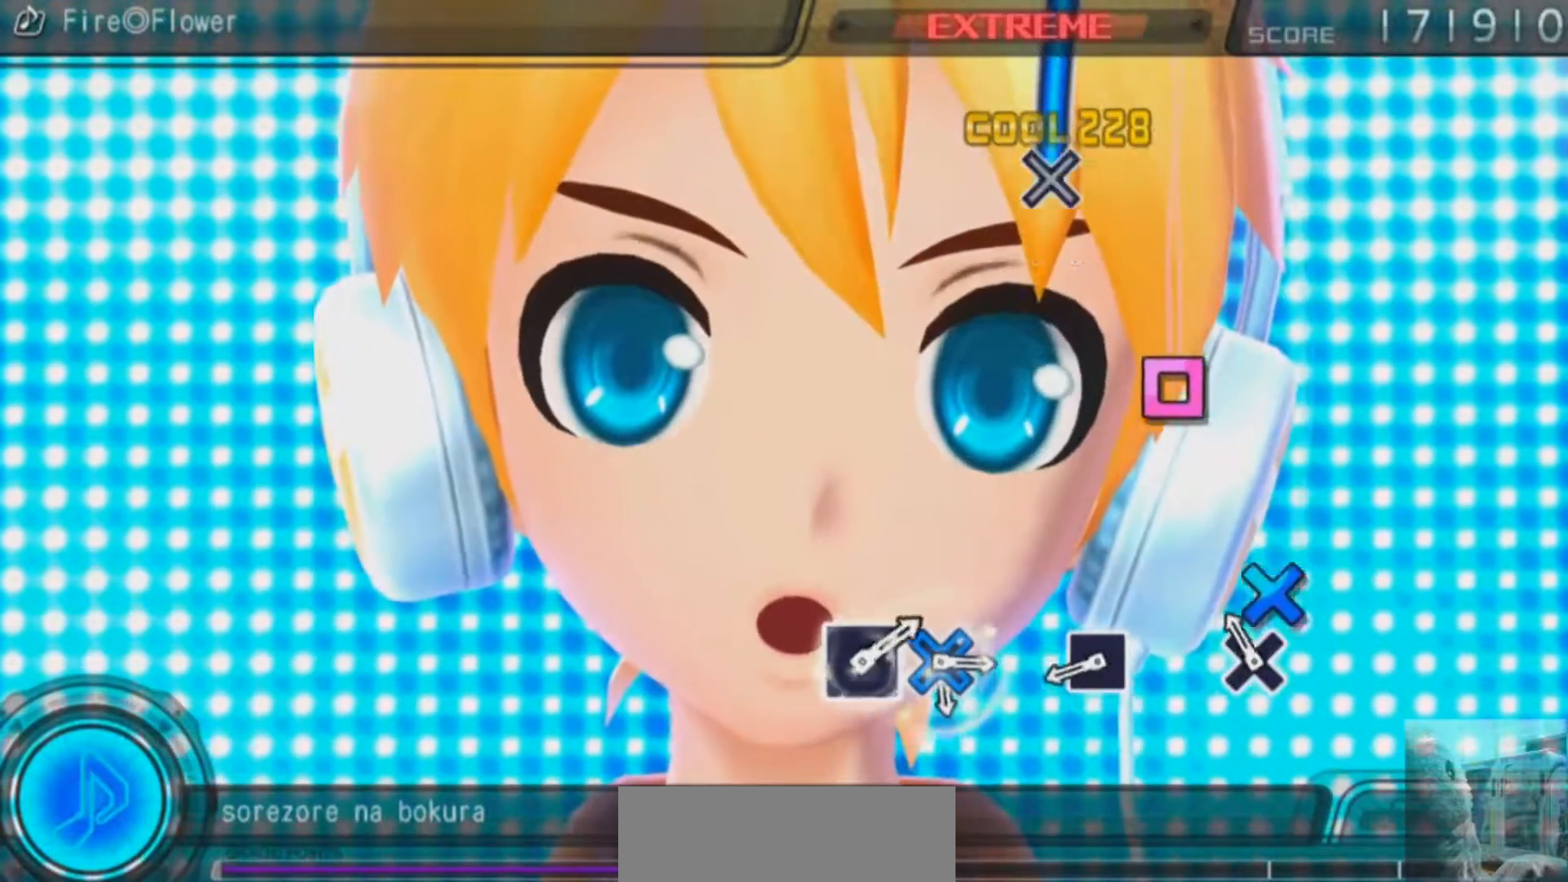
{"buttons": ["SQUARE"], "left_stick": "center", "right_stick": "center", "events": [[83, "CROSS", "down"], [183, "CROSS", "up"], [434, "SQUARE", "down"]]}
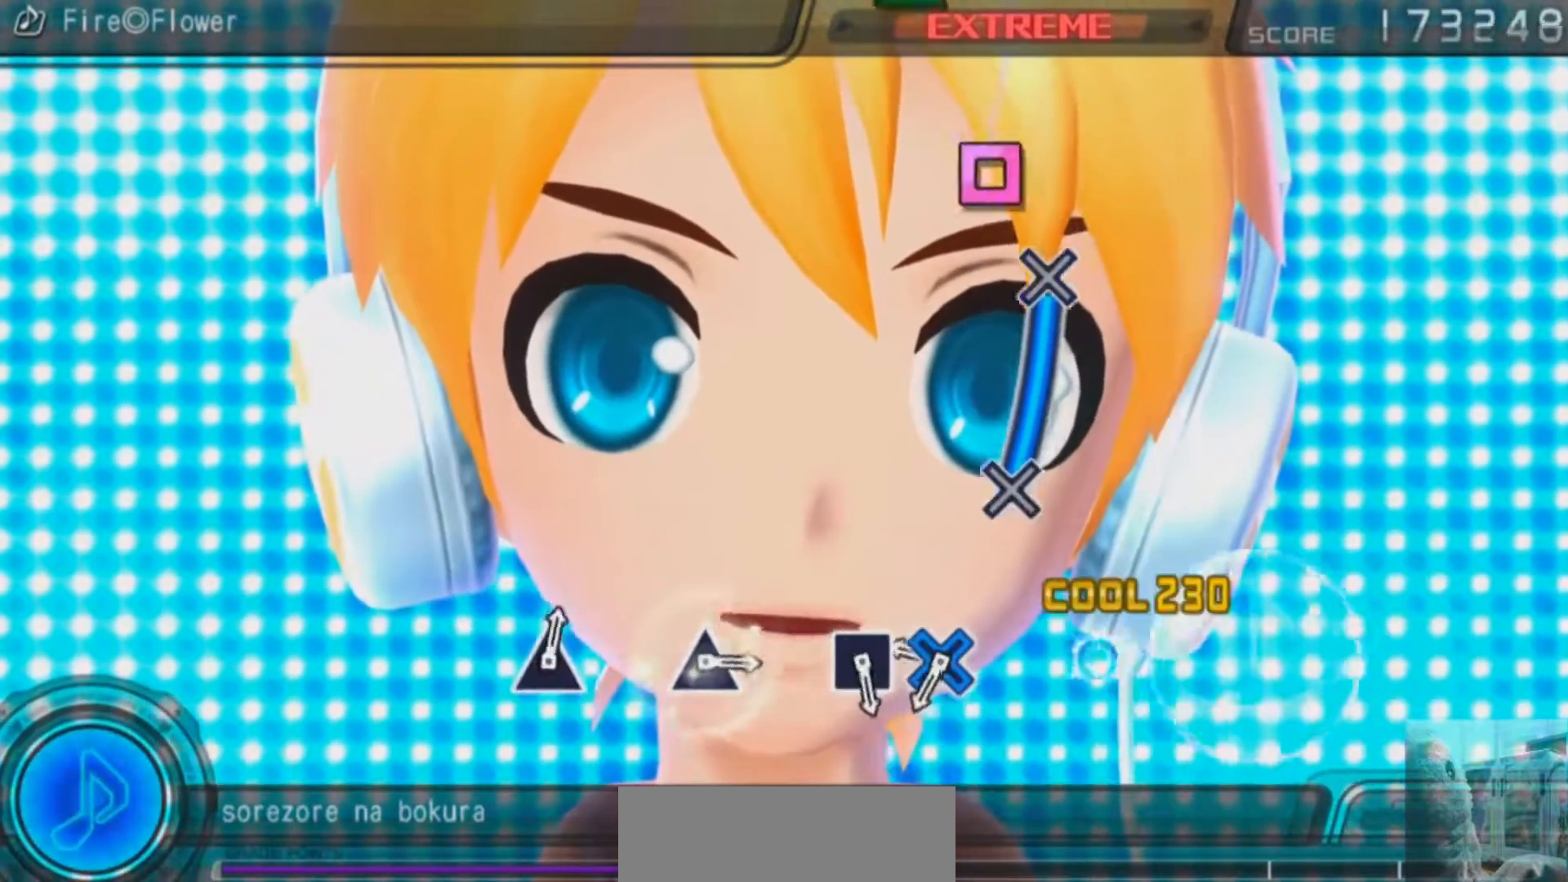
{"buttons": ["CROSS"], "left_stick": "center", "right_stick": "center", "events": [[34, "SQUARE", "up"], [267, "CROSS", "down"]]}
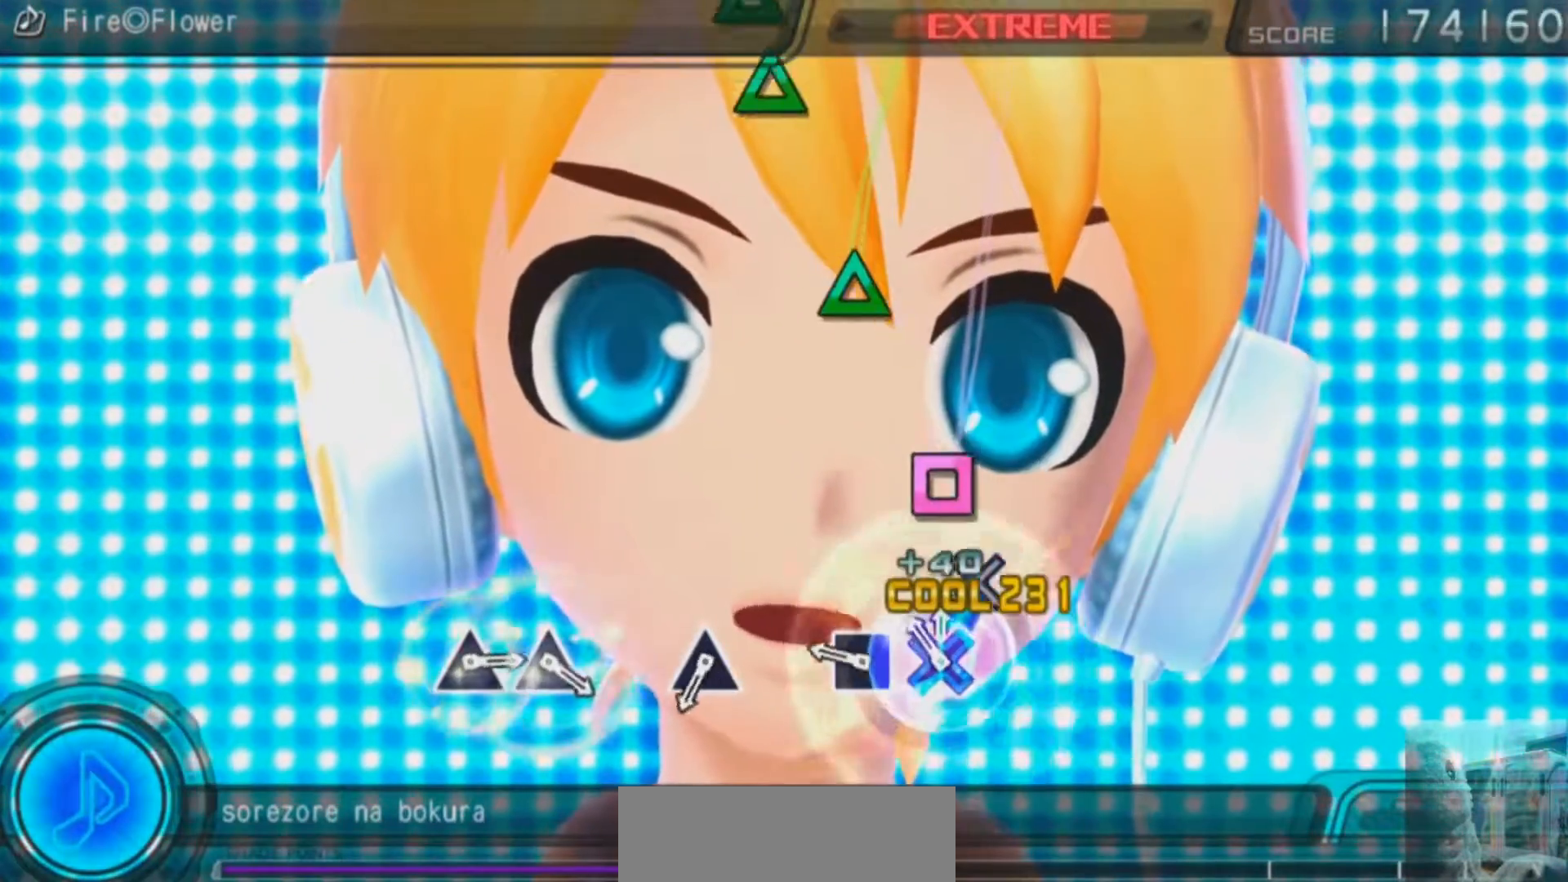
{"buttons": [], "left_stick": "center", "right_stick": "center", "events": [[117, "CROSS", "up"], [300, "SQUARE", "down"], [400, "SQUARE", "up"]]}
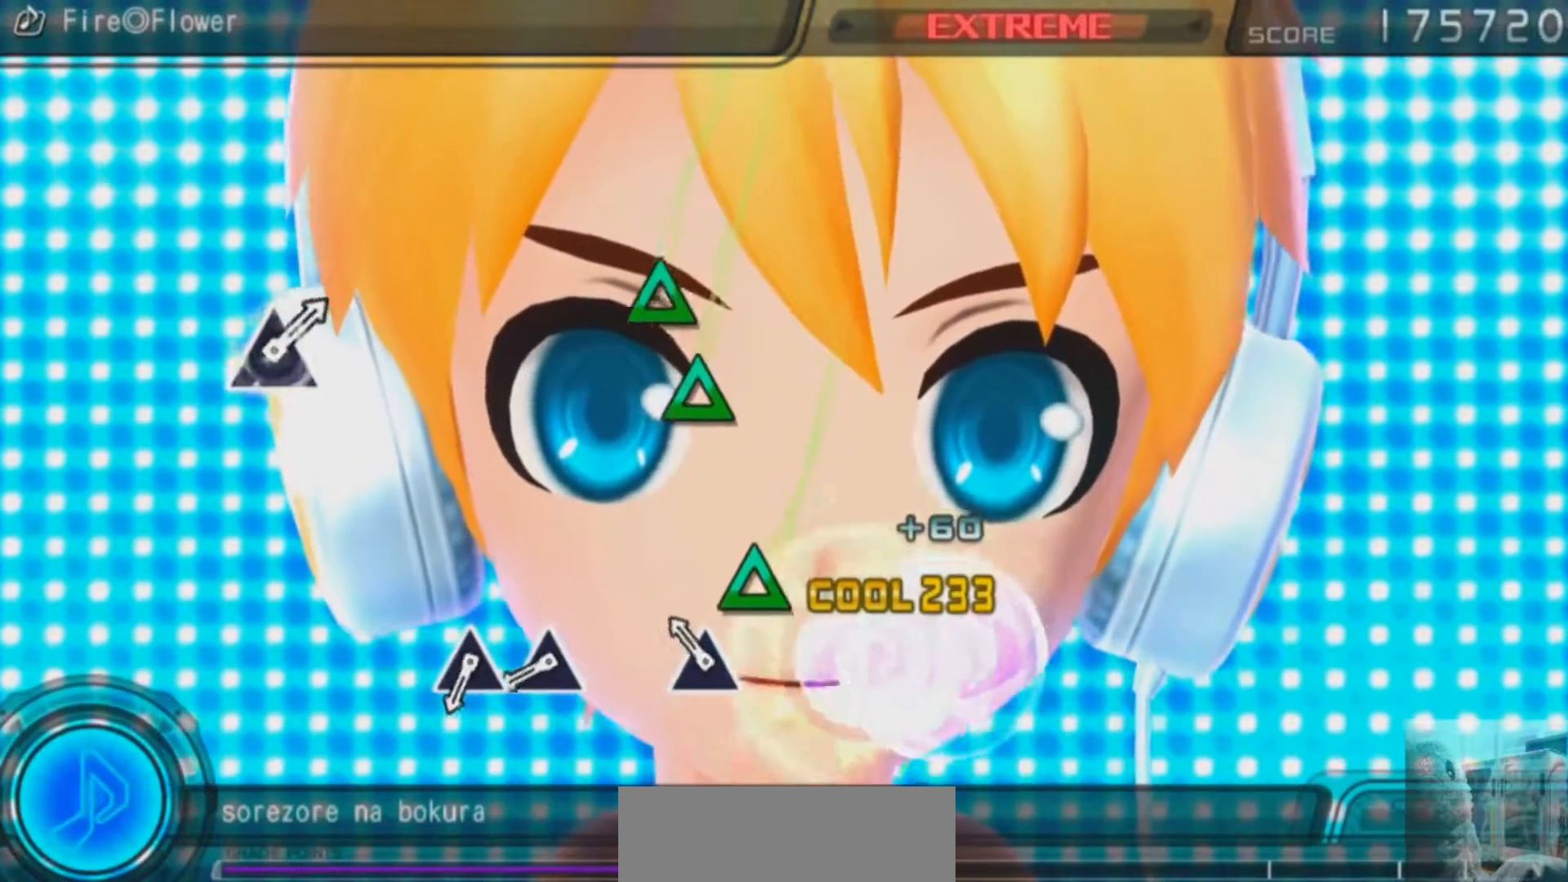
{"buttons": ["TRIANGLE"], "left_stick": "center", "right_stick": "center", "events": [[134, "TRIANGLE", "down"], [234, "TRIANGLE", "up"], [451, "TRIANGLE", "down"]]}
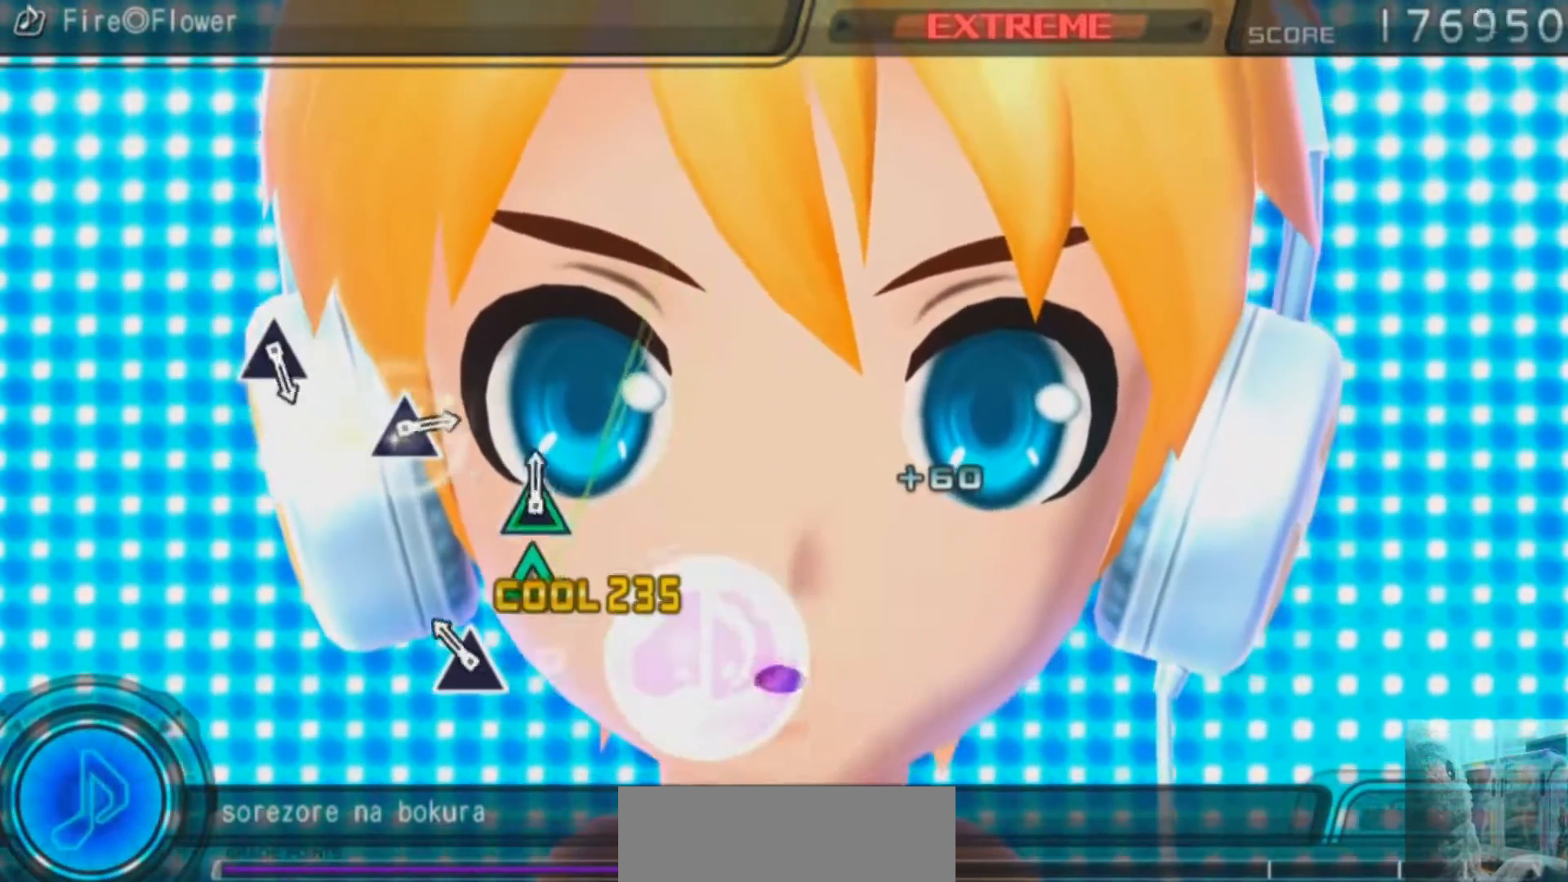
{"buttons": [], "left_stick": "center", "right_stick": "center", "events": [[50, "TRIANGLE", "up"], [133, "TRIANGLE", "down"], [267, "TRIANGLE", "up"]]}
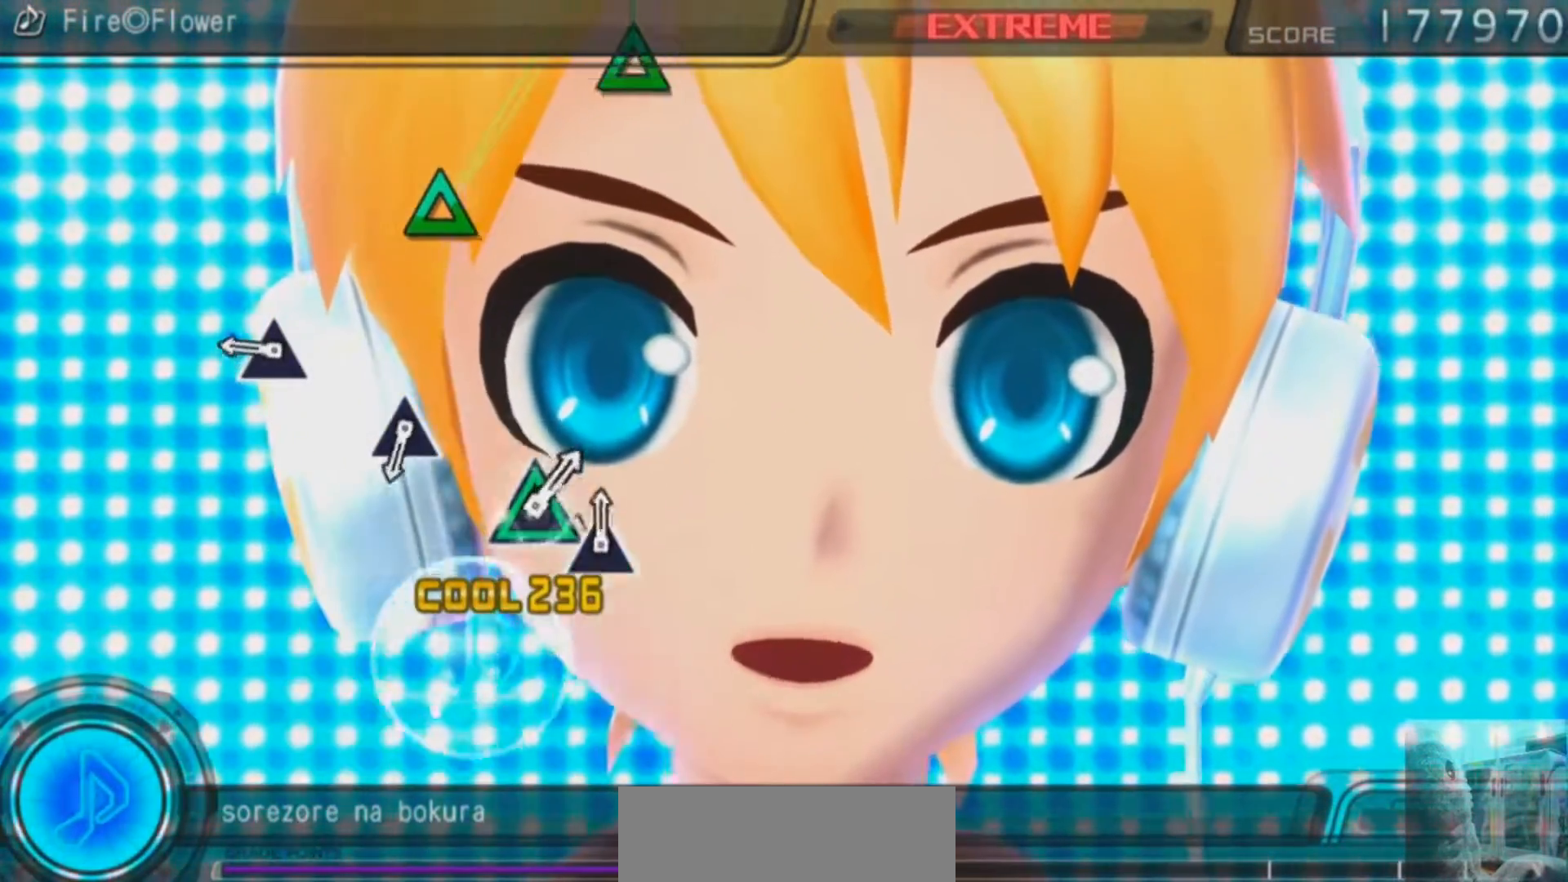
{"buttons": [], "left_stick": "center", "right_stick": "center", "events": [[334, "TRIANGLE", "down"], [434, "TRIANGLE", "up"]]}
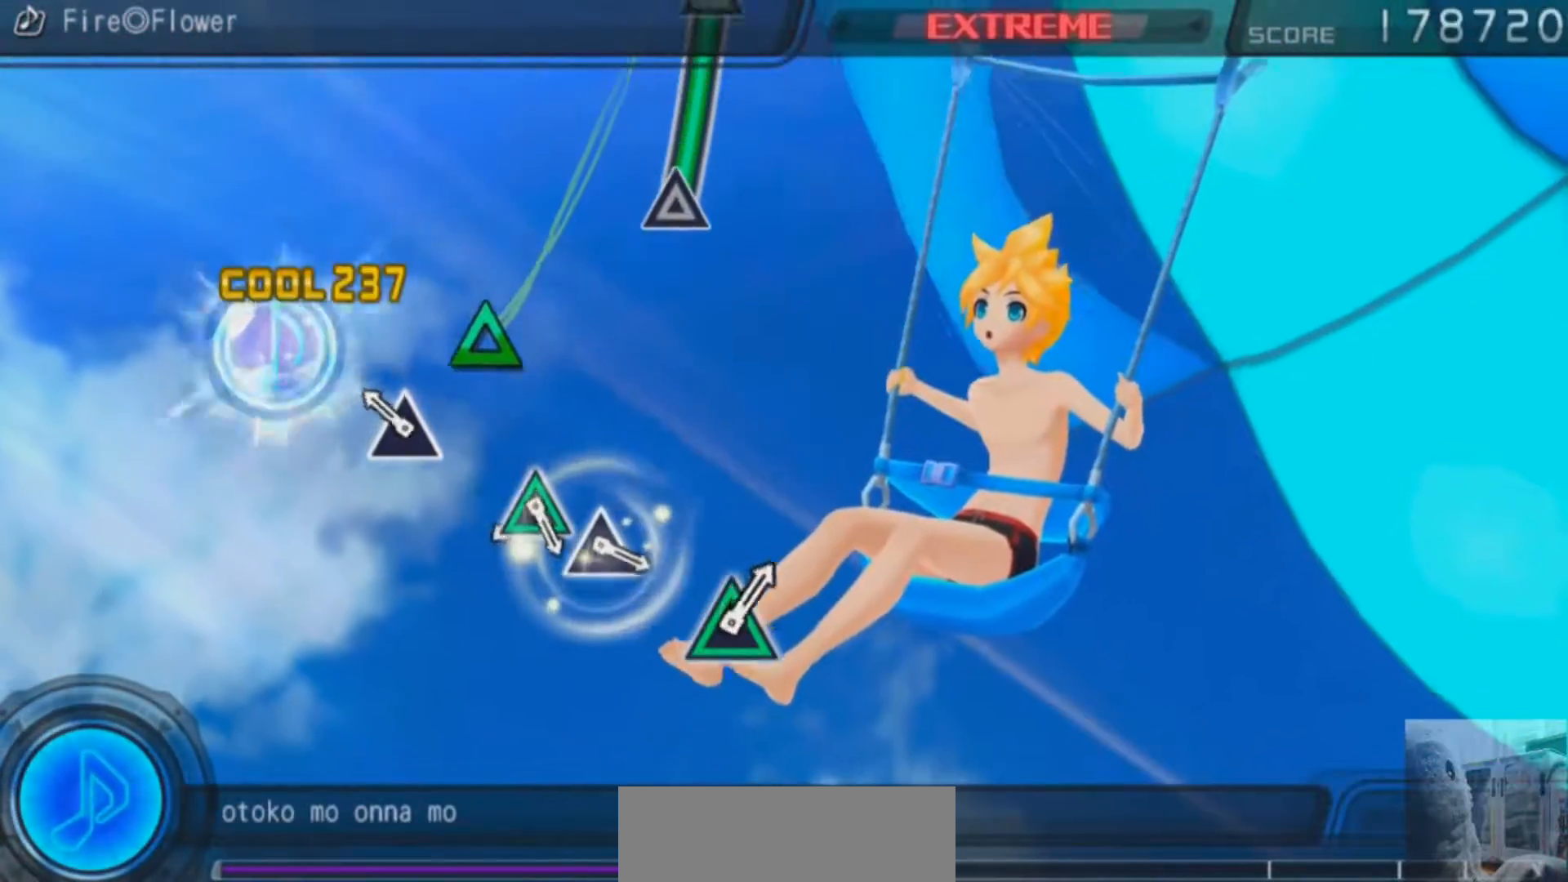
{"buttons": ["TRIANGLE"], "left_stick": "center", "right_stick": "center", "events": [[150, "TRIANGLE", "down"], [250, "TRIANGLE", "up"], [500, "TRIANGLE", "down"]]}
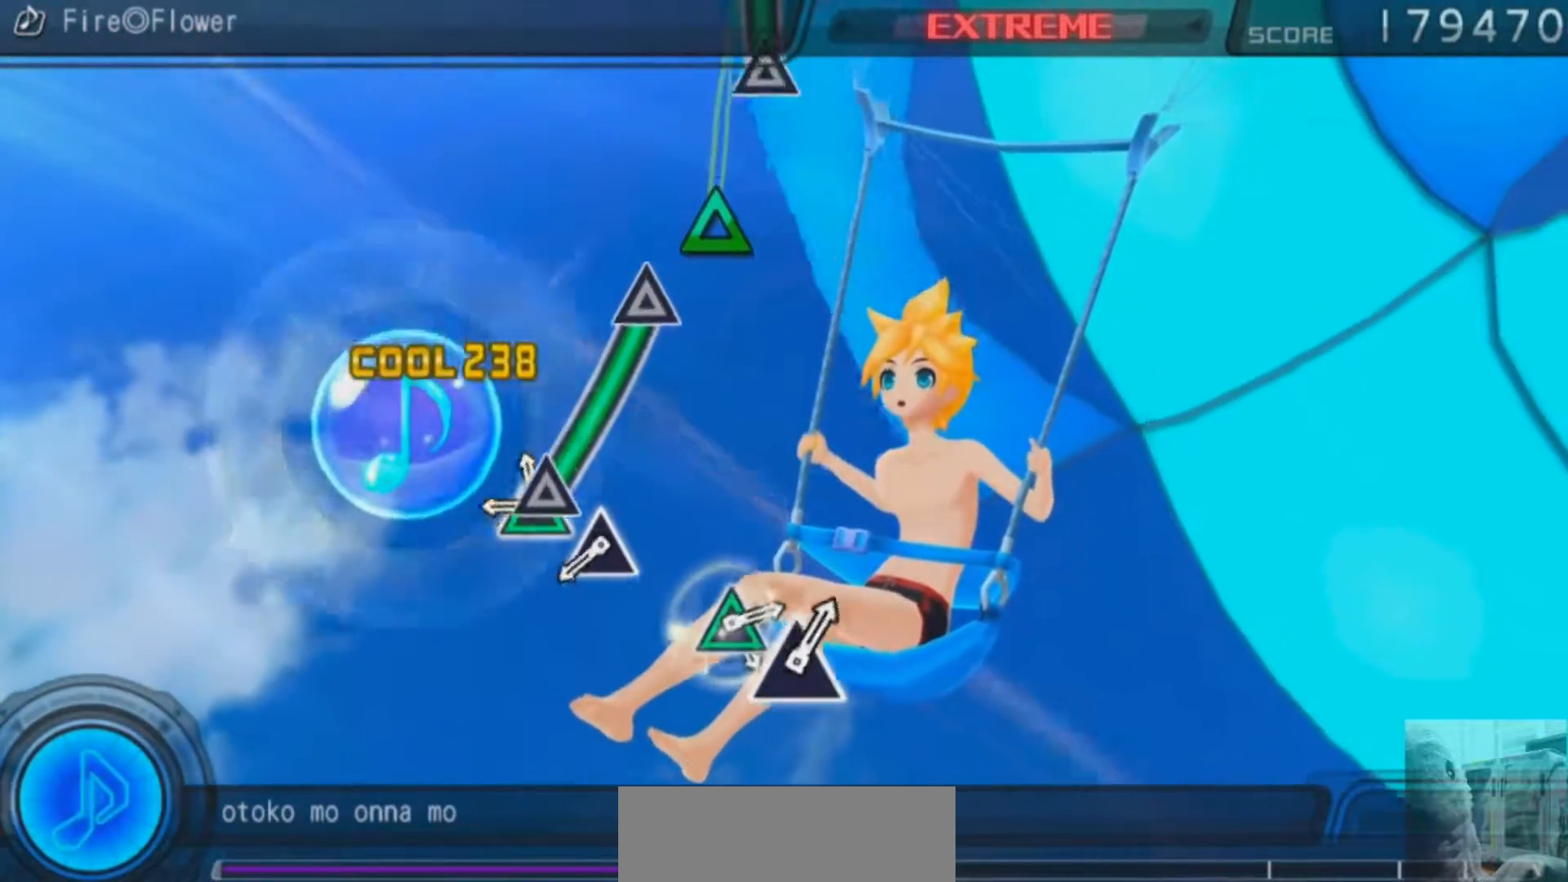
{"buttons": [], "left_stick": "center", "right_stick": "center", "events": [[367, "TRIANGLE", "up"]]}
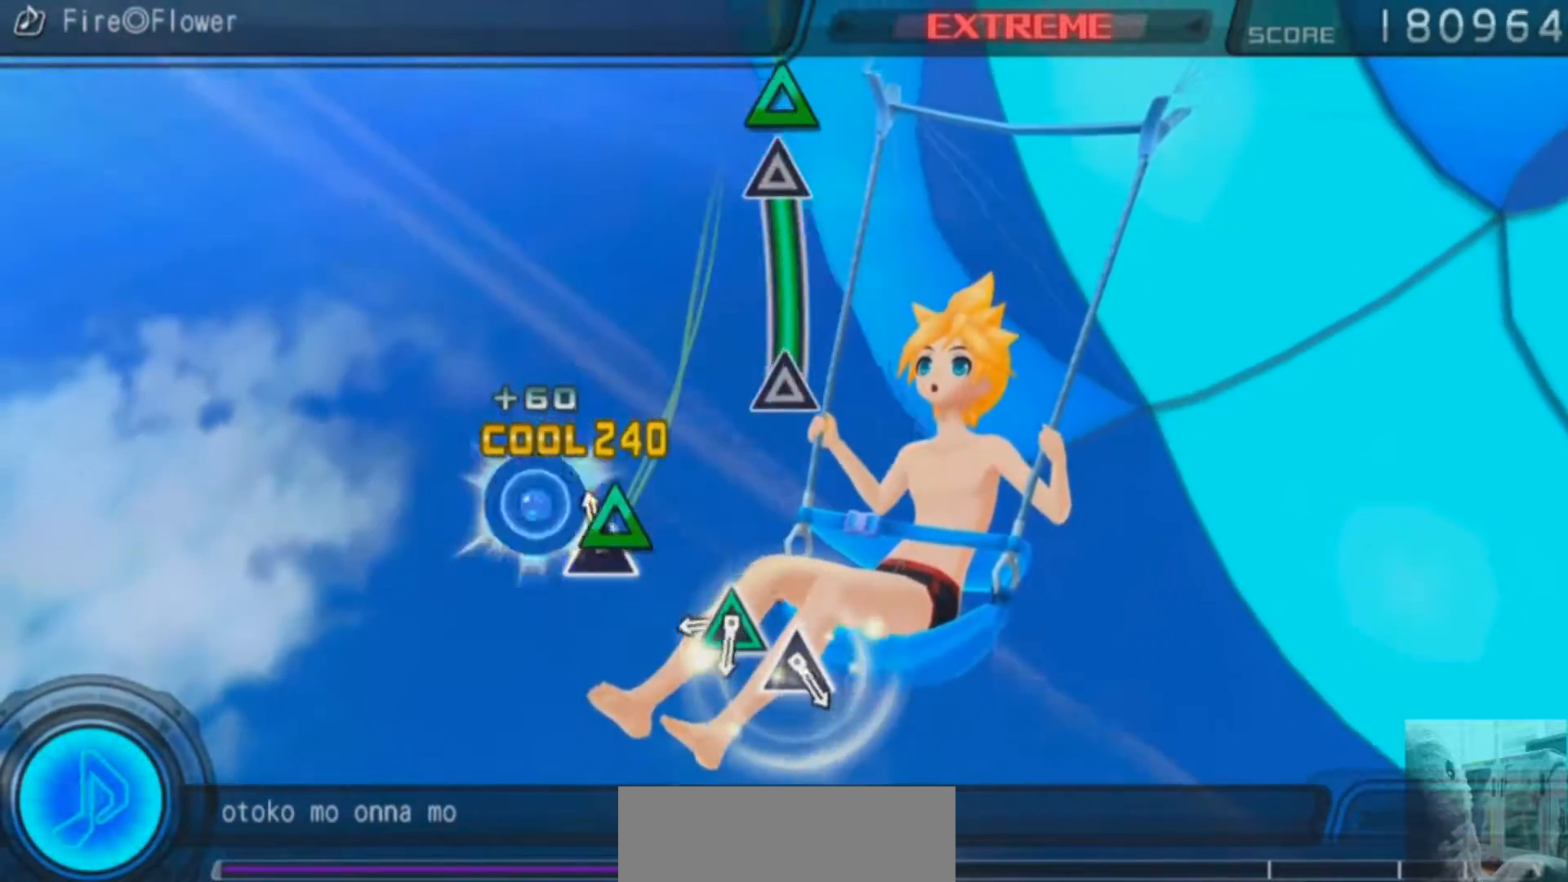
{"buttons": ["TRIANGLE"], "left_stick": "center", "right_stick": "center", "events": [[17, "TRIANGLE", "down"], [133, "TRIANGLE", "up"], [367, "TRIANGLE", "down"]]}
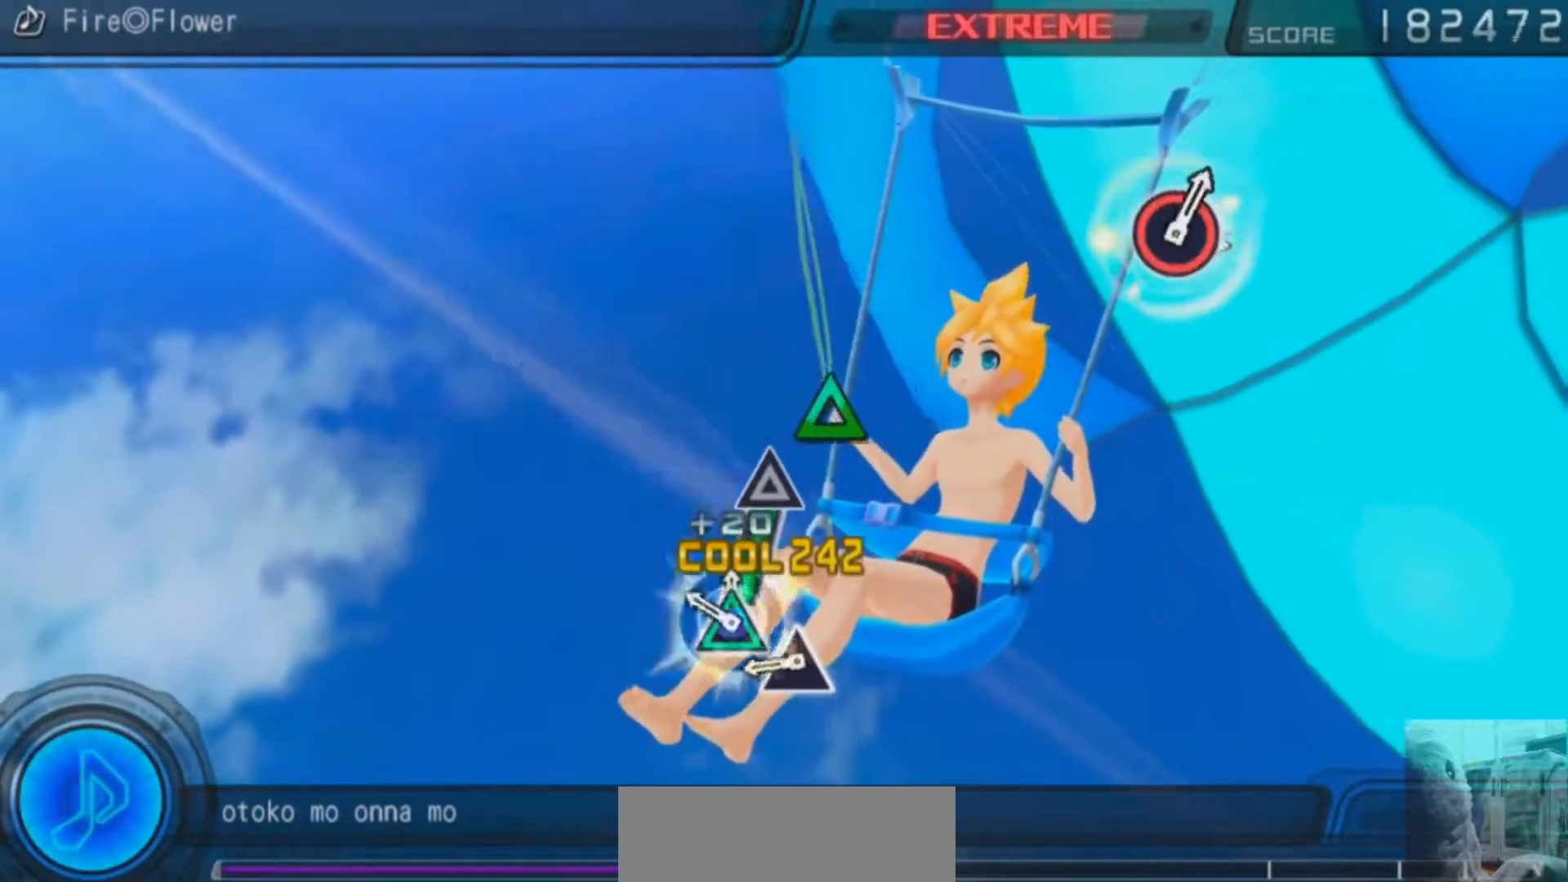
{"buttons": [], "left_stick": "center", "right_stick": "center", "events": [[184, "TRIANGLE", "up"], [367, "TRIANGLE", "down"], [468, "TRIANGLE", "up"]]}
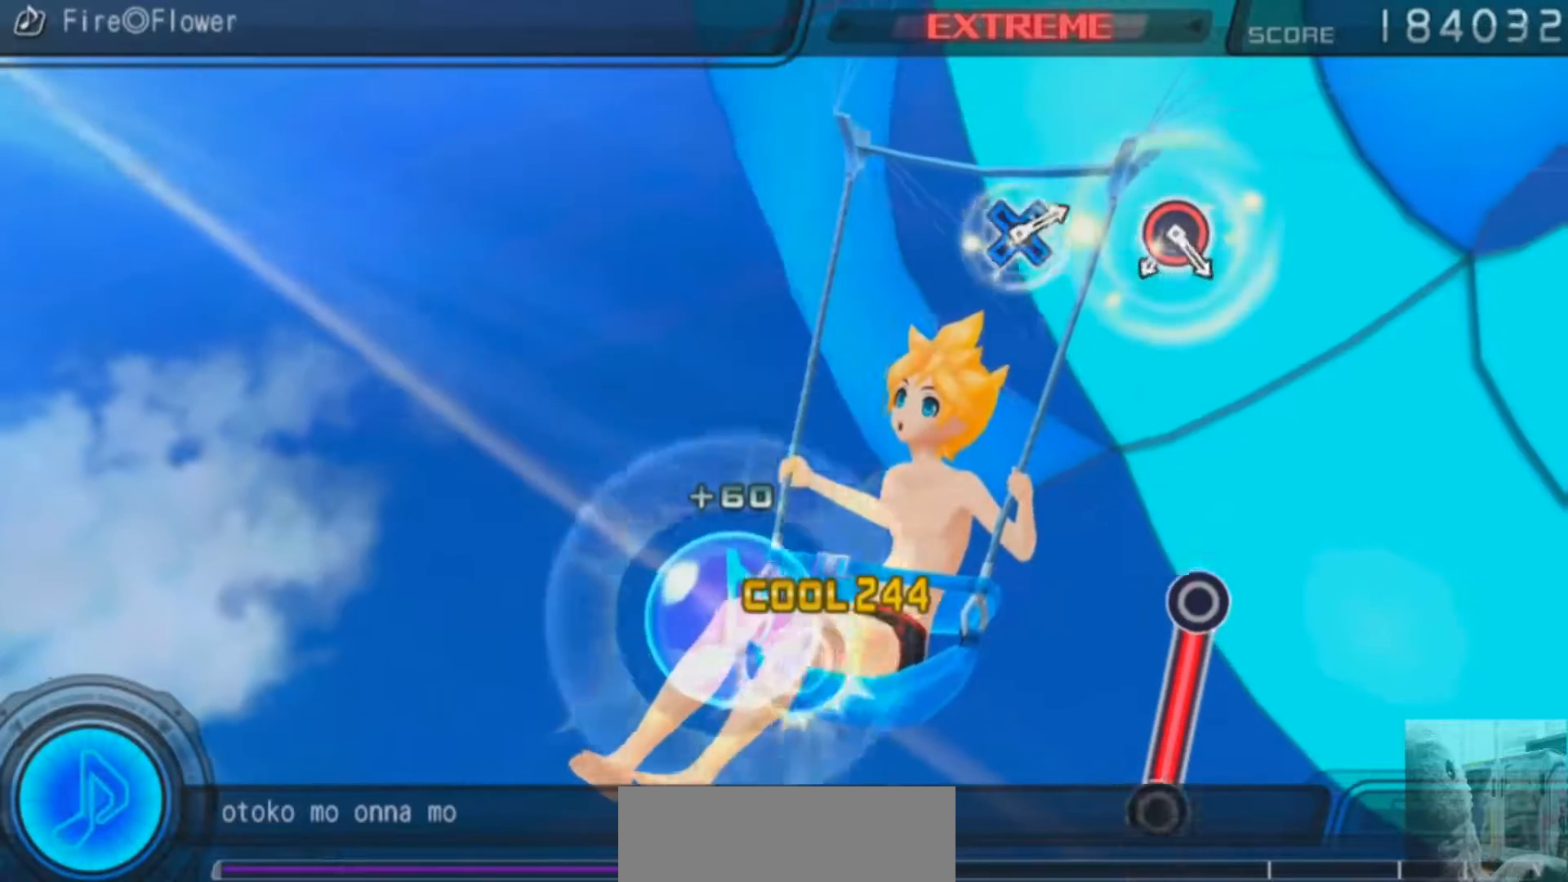
{"buttons": [], "left_stick": "center", "right_stick": "center", "events": []}
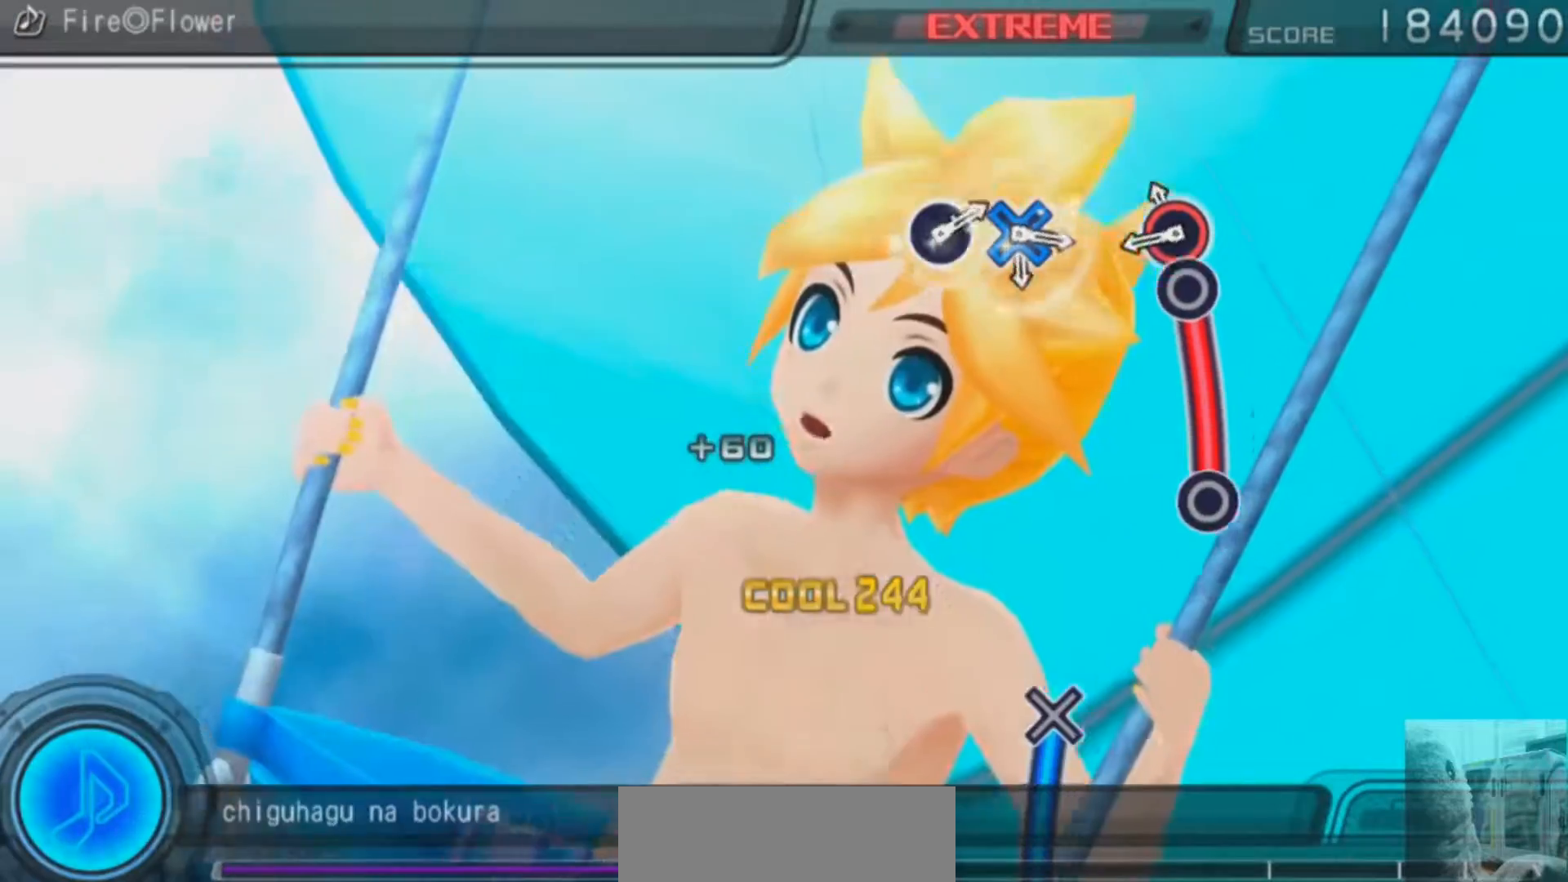
{"buttons": [], "left_stick": "center", "right_stick": "center", "events": [[34, "CIRCLE", "down"], [384, "CIRCLE", "up"]]}
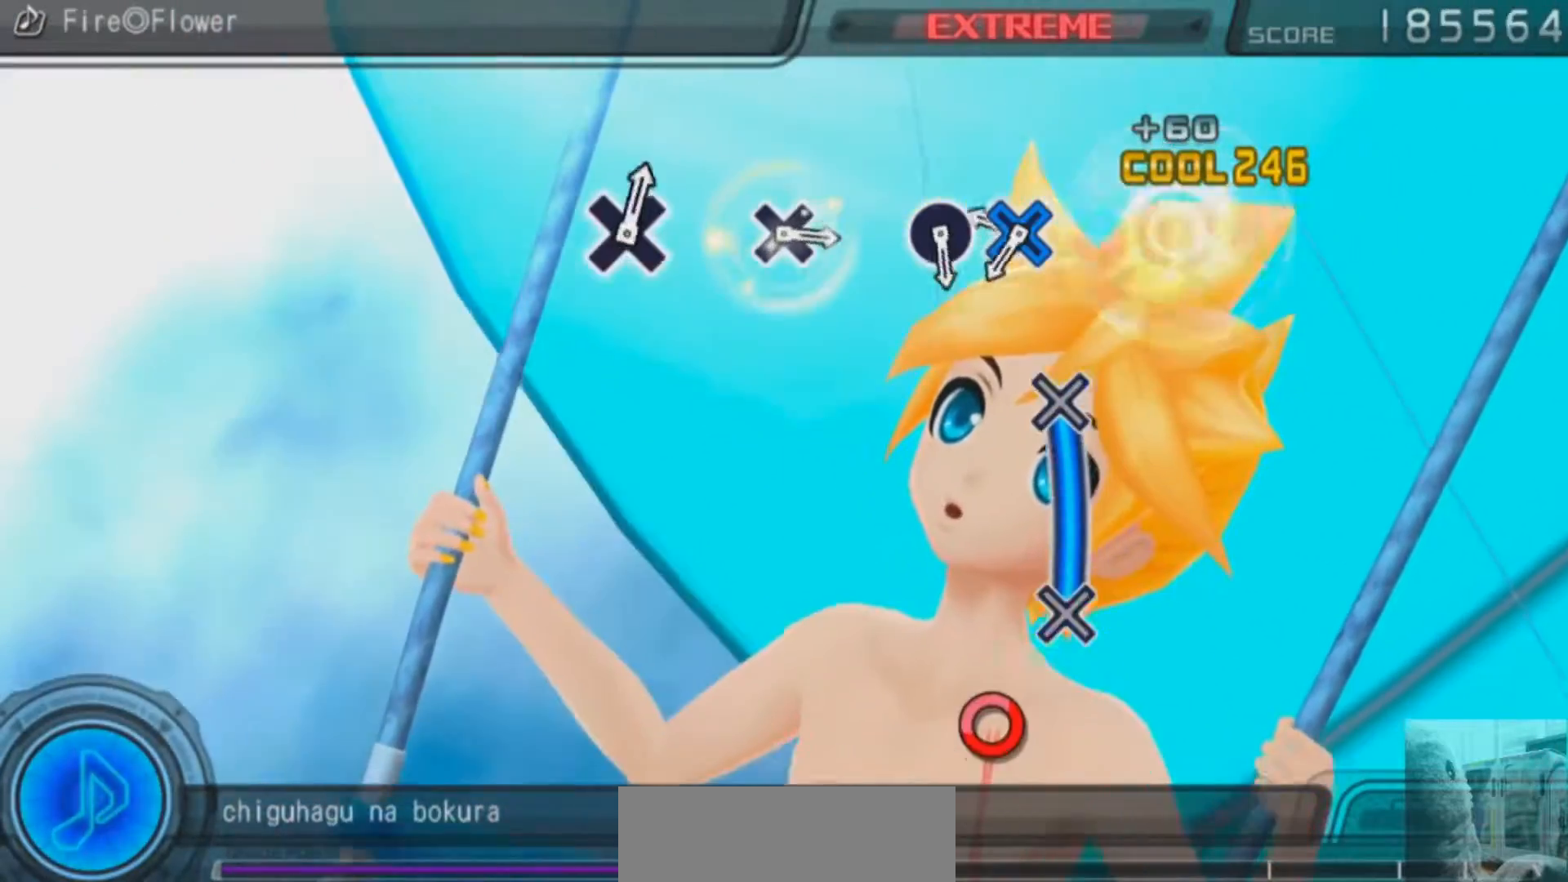
{"buttons": ["CROSS"], "left_stick": "center", "right_stick": "center", "events": [[233, "CROSS", "down"]]}
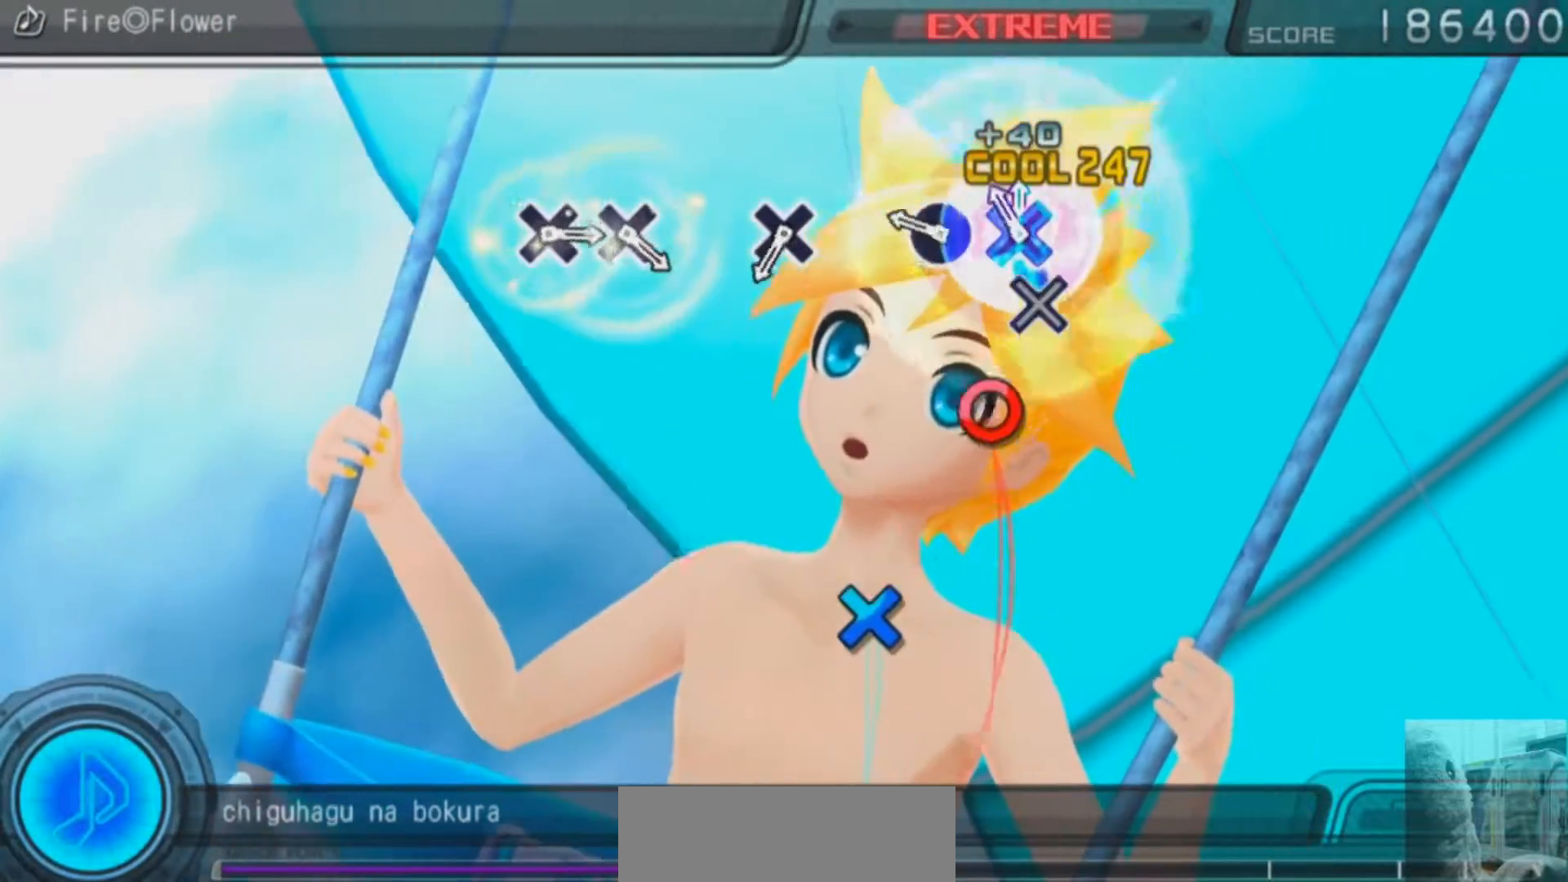
{"buttons": [], "left_stick": "center", "right_stick": "center", "events": [[67, "CROSS", "up"], [251, "CIRCLE", "down"], [334, "CIRCLE", "up"]]}
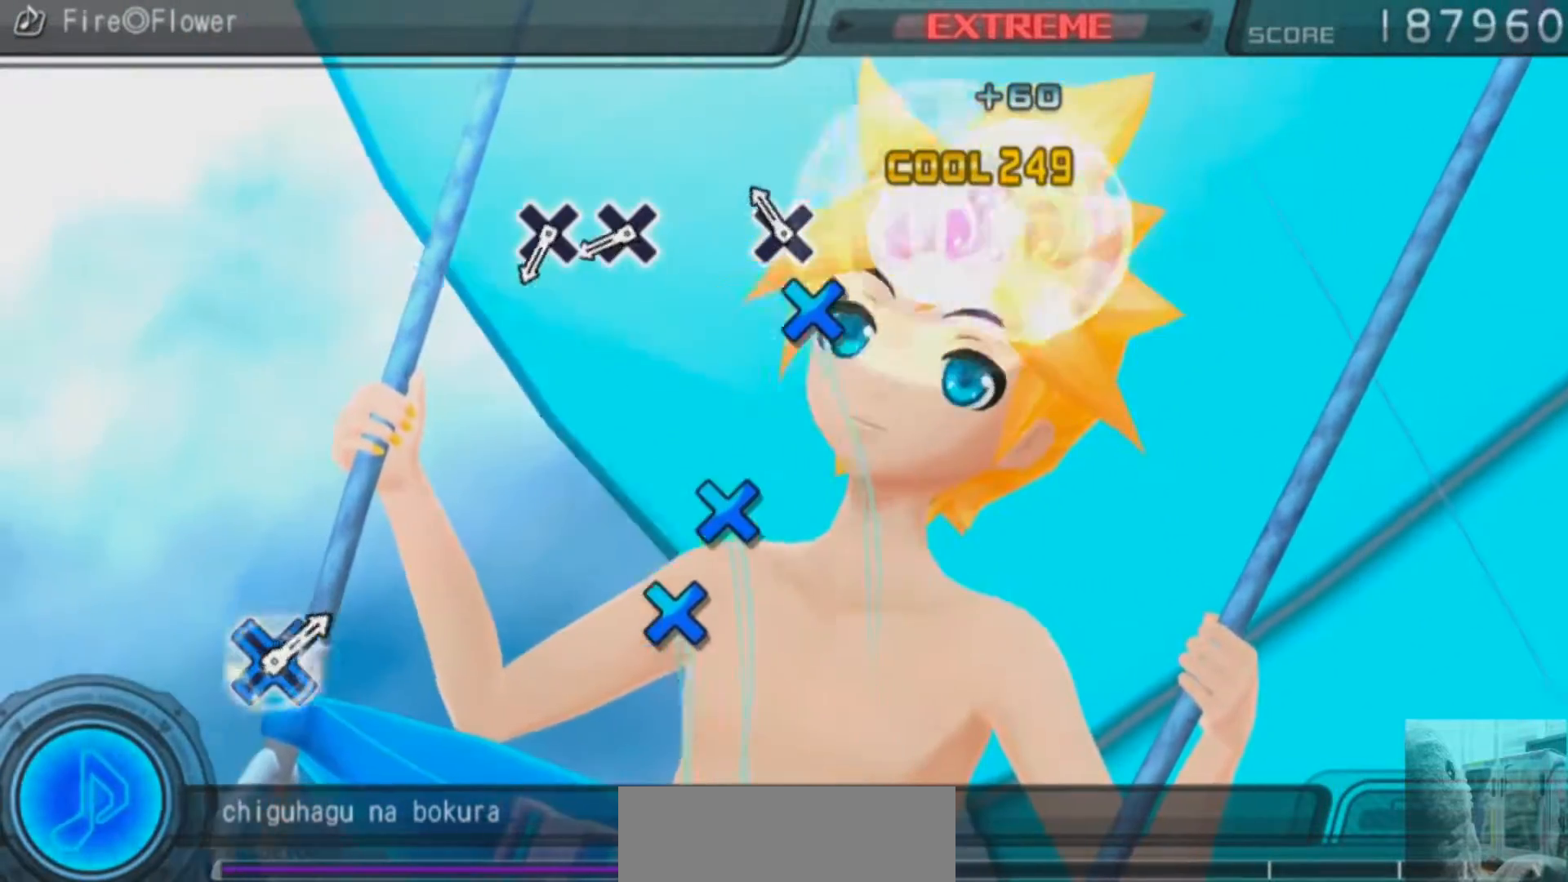
{"buttons": ["CROSS"], "left_stick": "center", "right_stick": "center", "events": [[117, "CROSS", "down"], [200, "CROSS", "up"], [434, "CROSS", "down"]]}
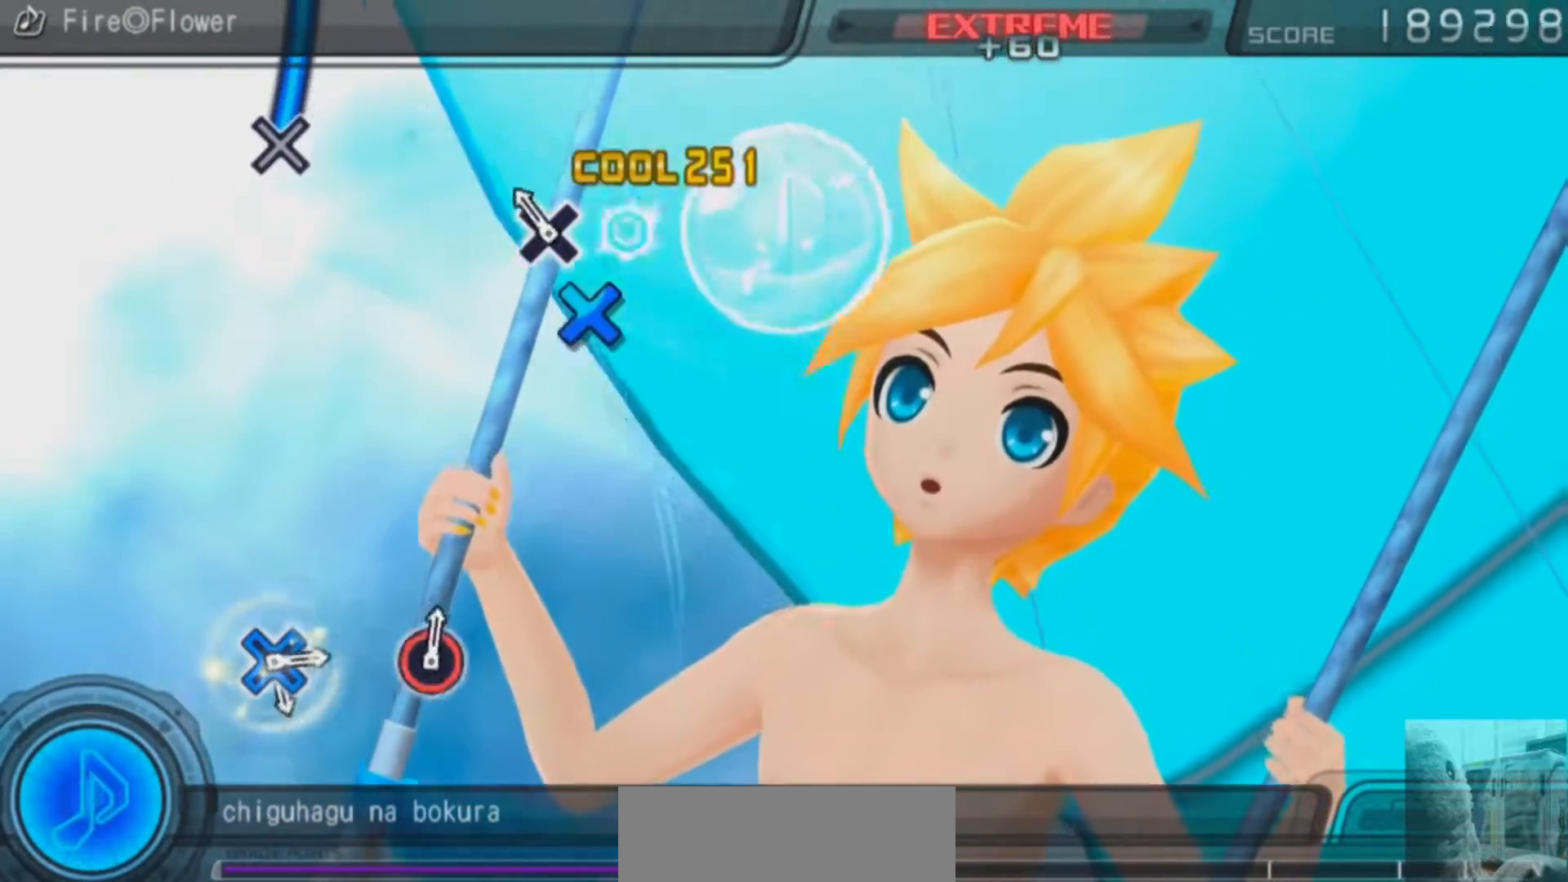
{"buttons": [], "left_stick": "center", "right_stick": "center", "events": [[34, "CROSS", "up"], [117, "CROSS", "down"], [234, "CROSS", "up"]]}
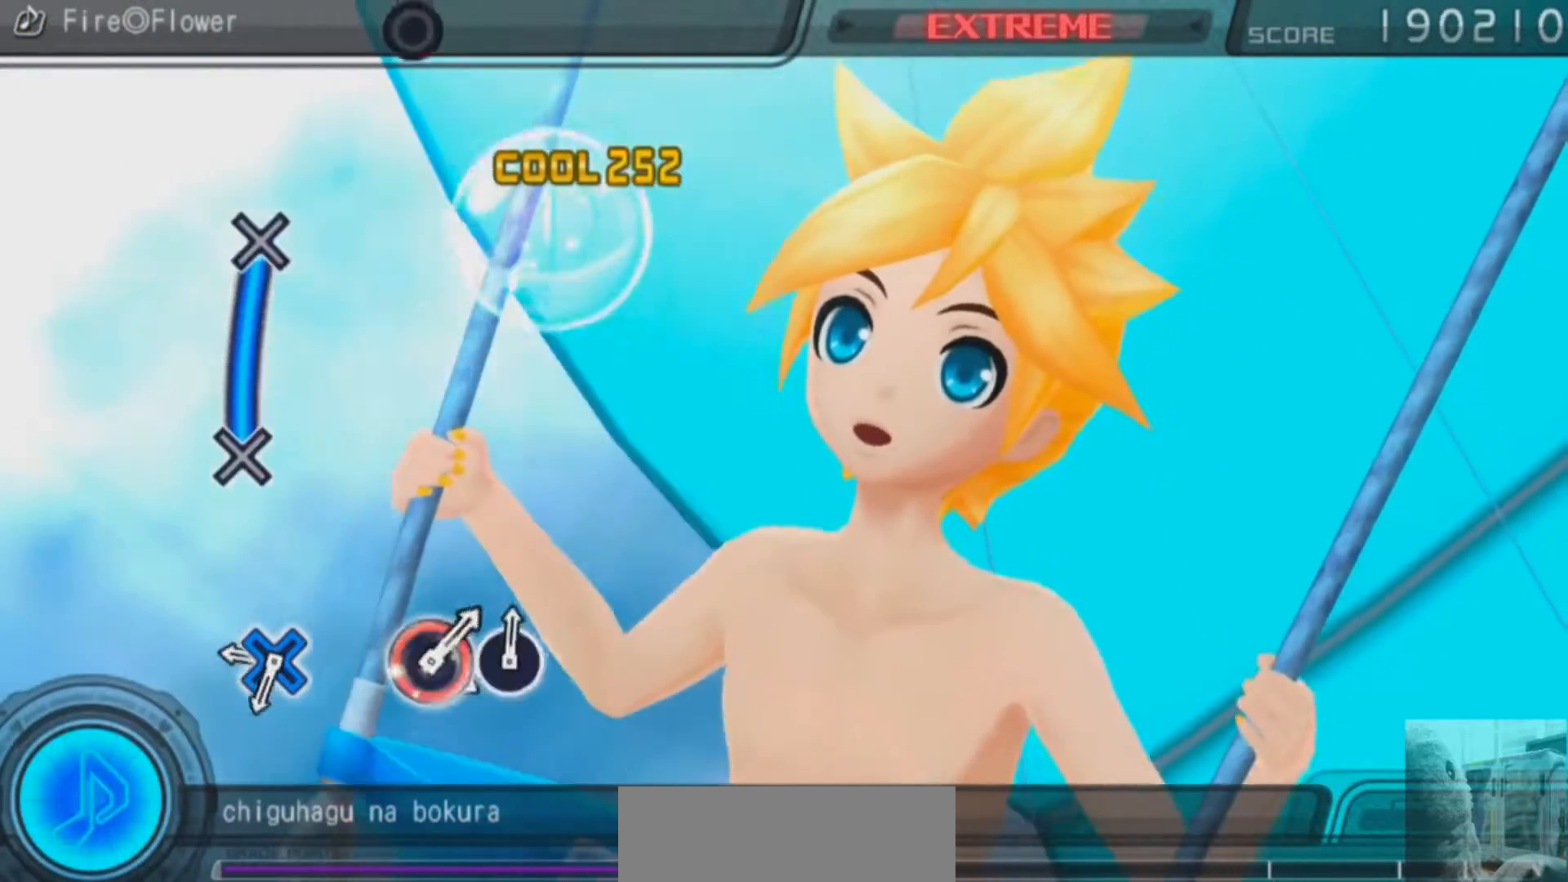
{"buttons": ["CROSS"], "left_stick": "center", "right_stick": "center", "events": [[284, "CROSS", "down"]]}
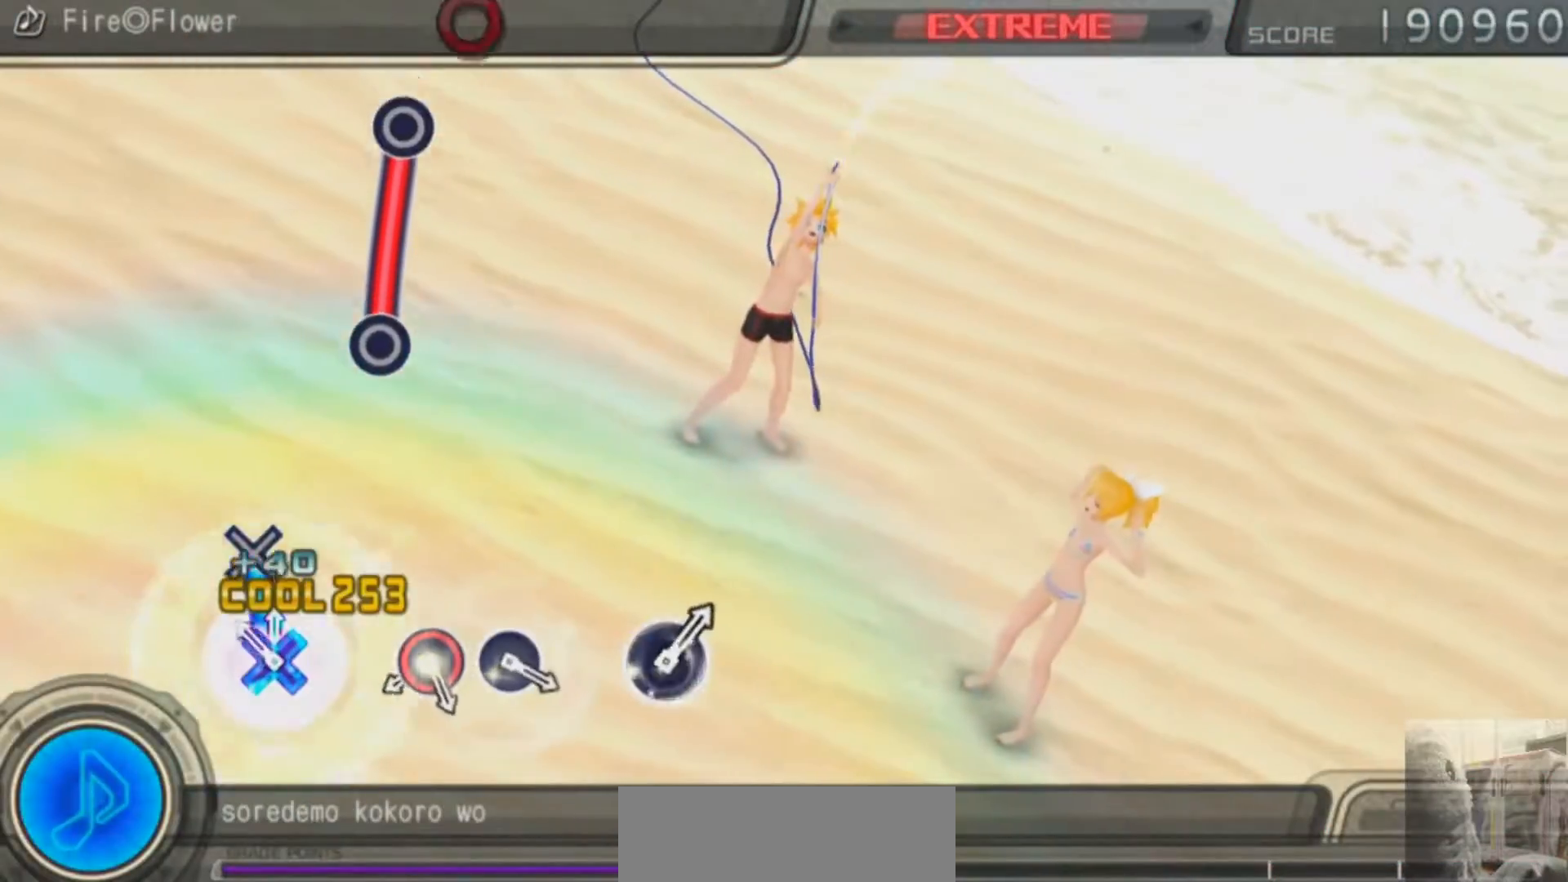
{"buttons": ["CIRCLE"], "left_stick": "center", "right_stick": "center", "events": [[134, "CROSS", "up"], [484, "CIRCLE", "down"]]}
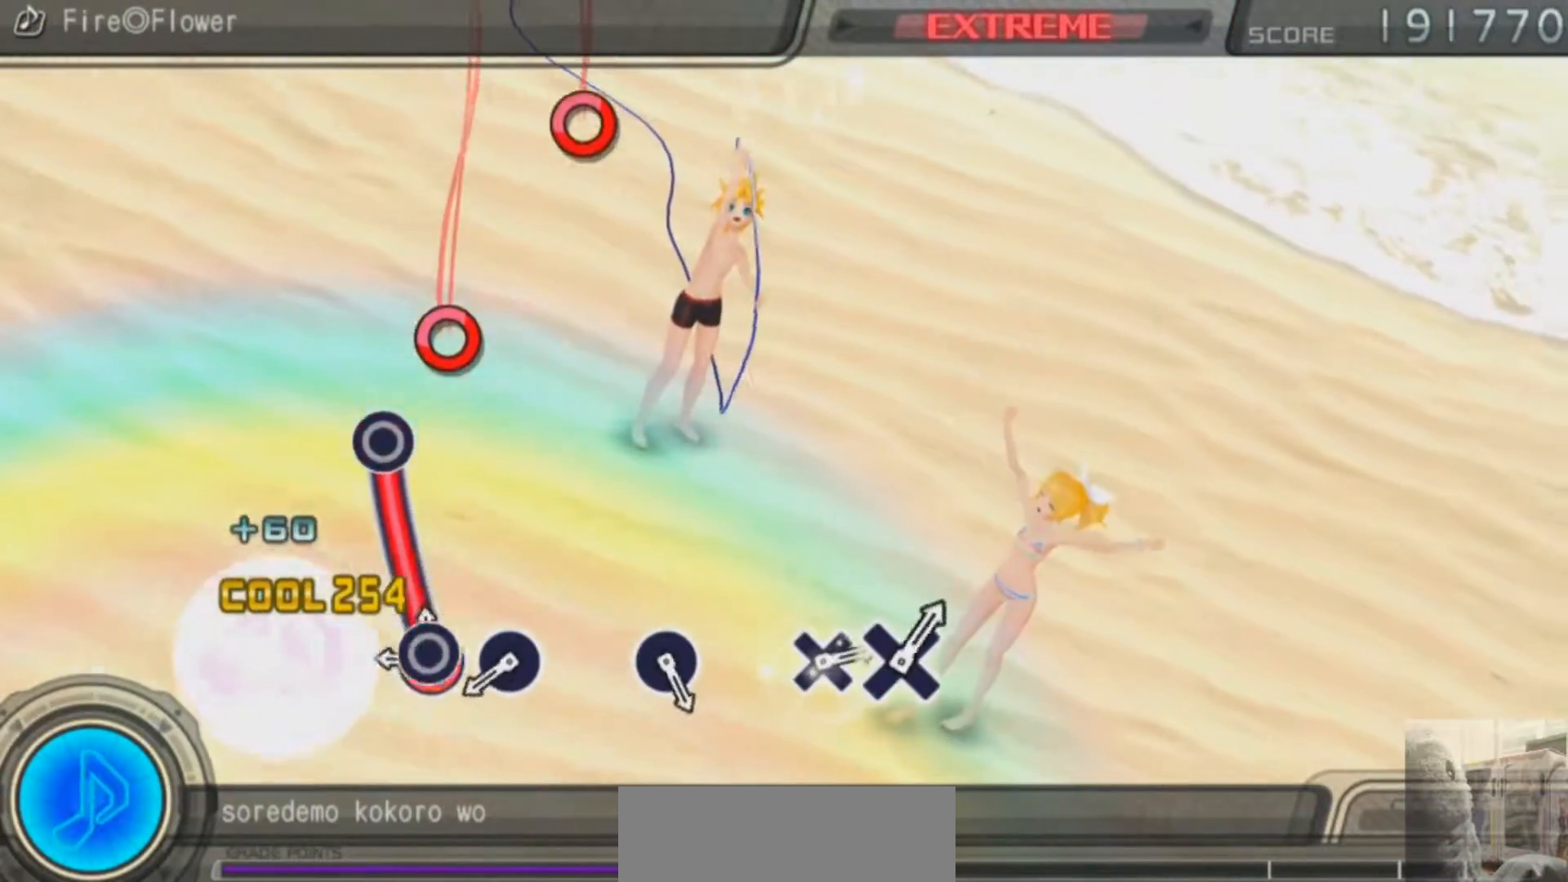
{"buttons": [], "left_stick": "center", "right_stick": "center", "events": [[334, "CIRCLE", "up"]]}
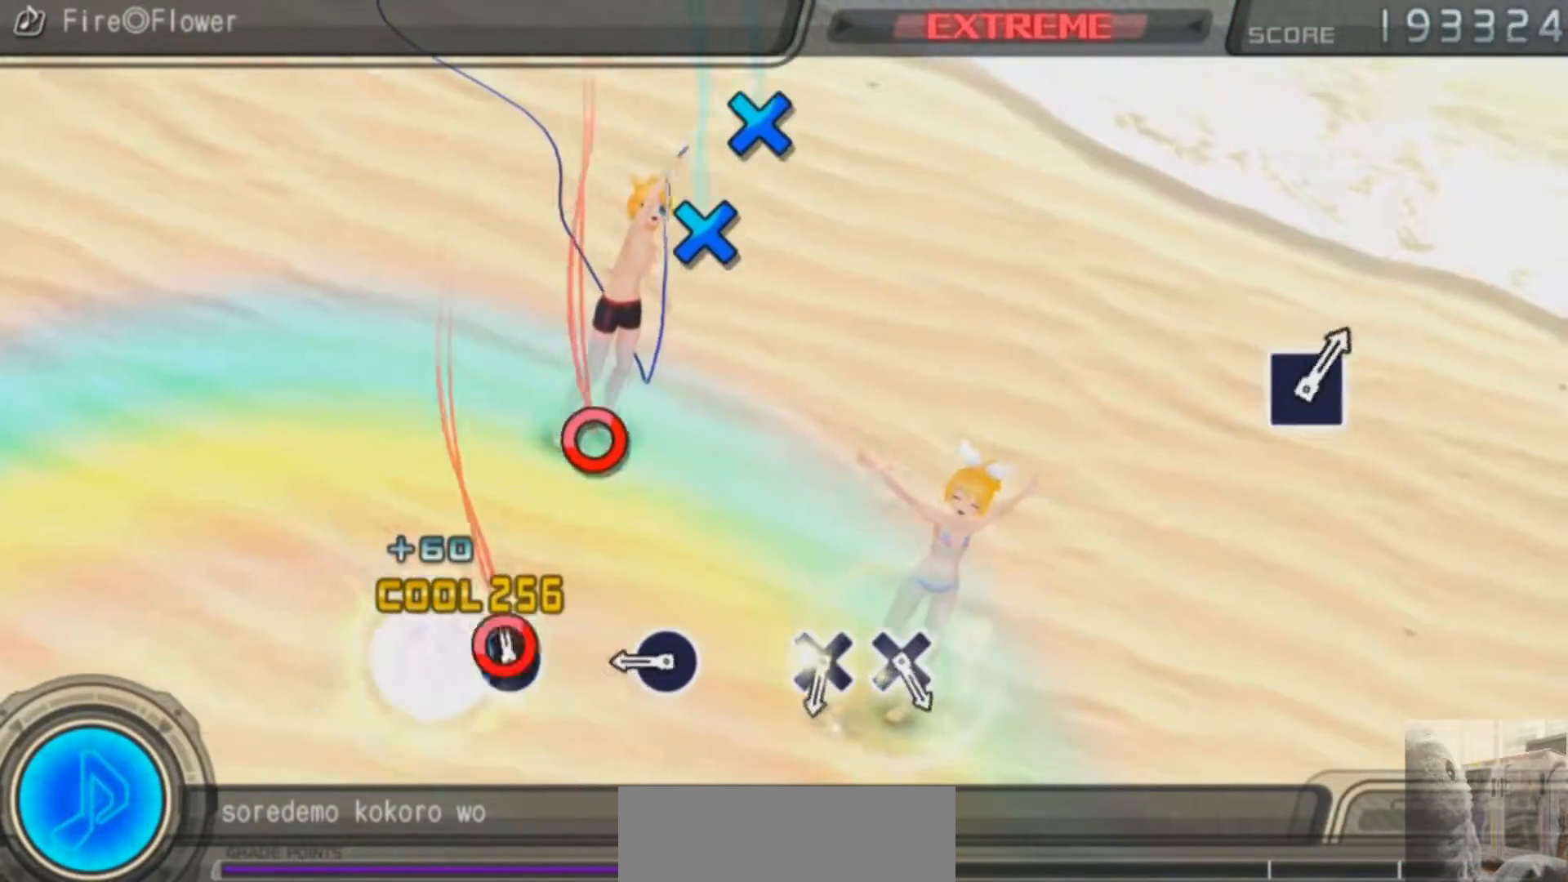
{"buttons": [], "left_stick": "center", "right_stick": "center", "events": [[17, "CIRCLE", "down"], [117, "CIRCLE", "up"], [351, "CIRCLE", "down"], [451, "CIRCLE", "up"]]}
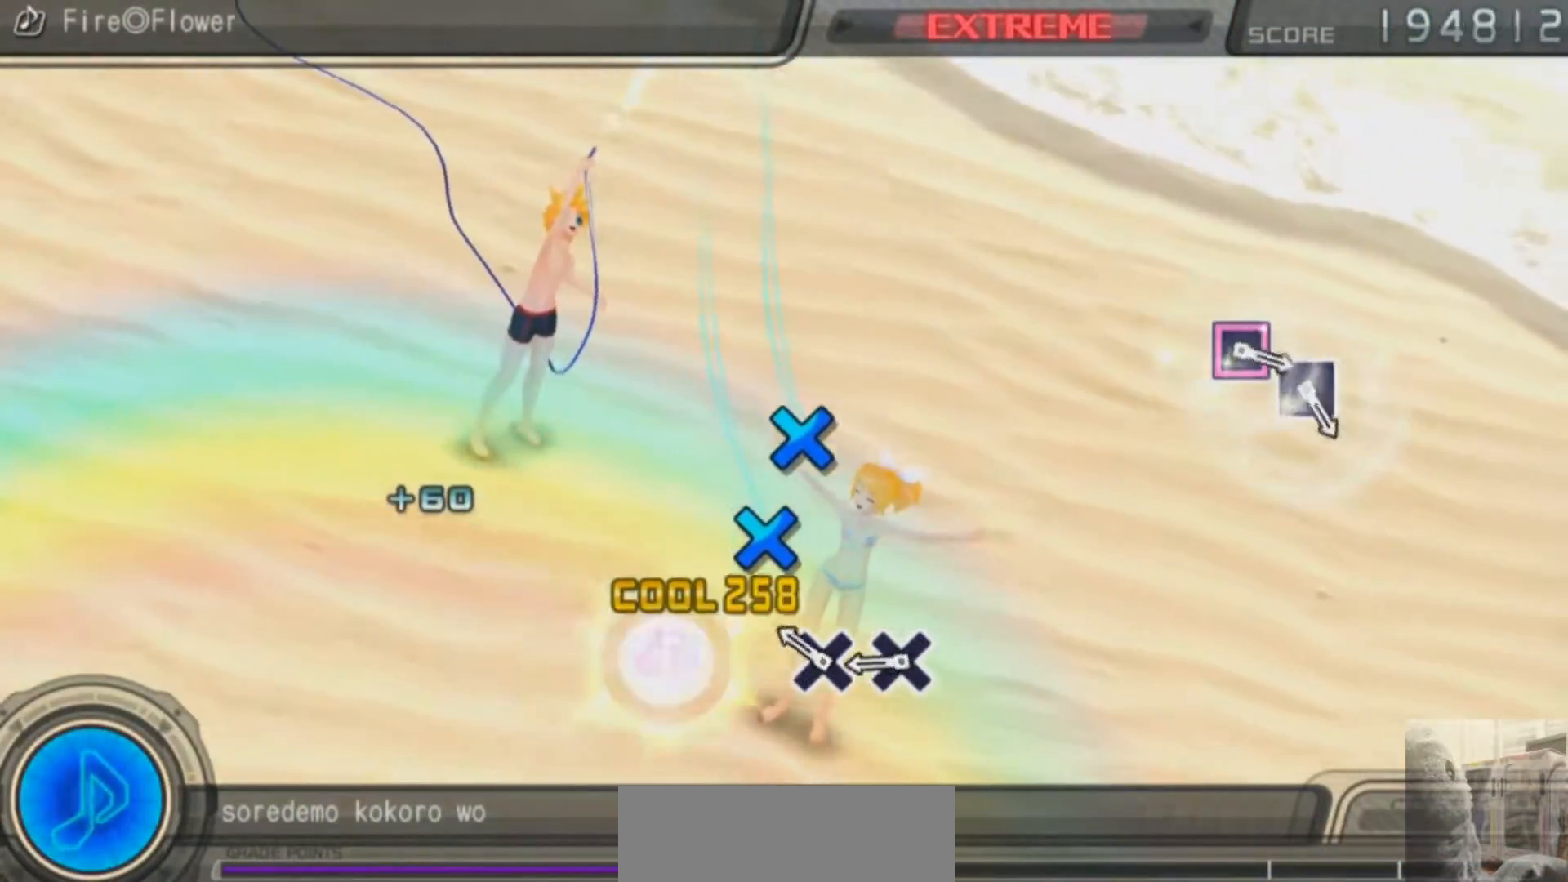
{"buttons": [], "left_stick": "center", "right_stick": "center", "events": [[200, "CROSS", "down"], [284, "CROSS", "up"], [367, "CROSS", "down"], [467, "CROSS", "up"]]}
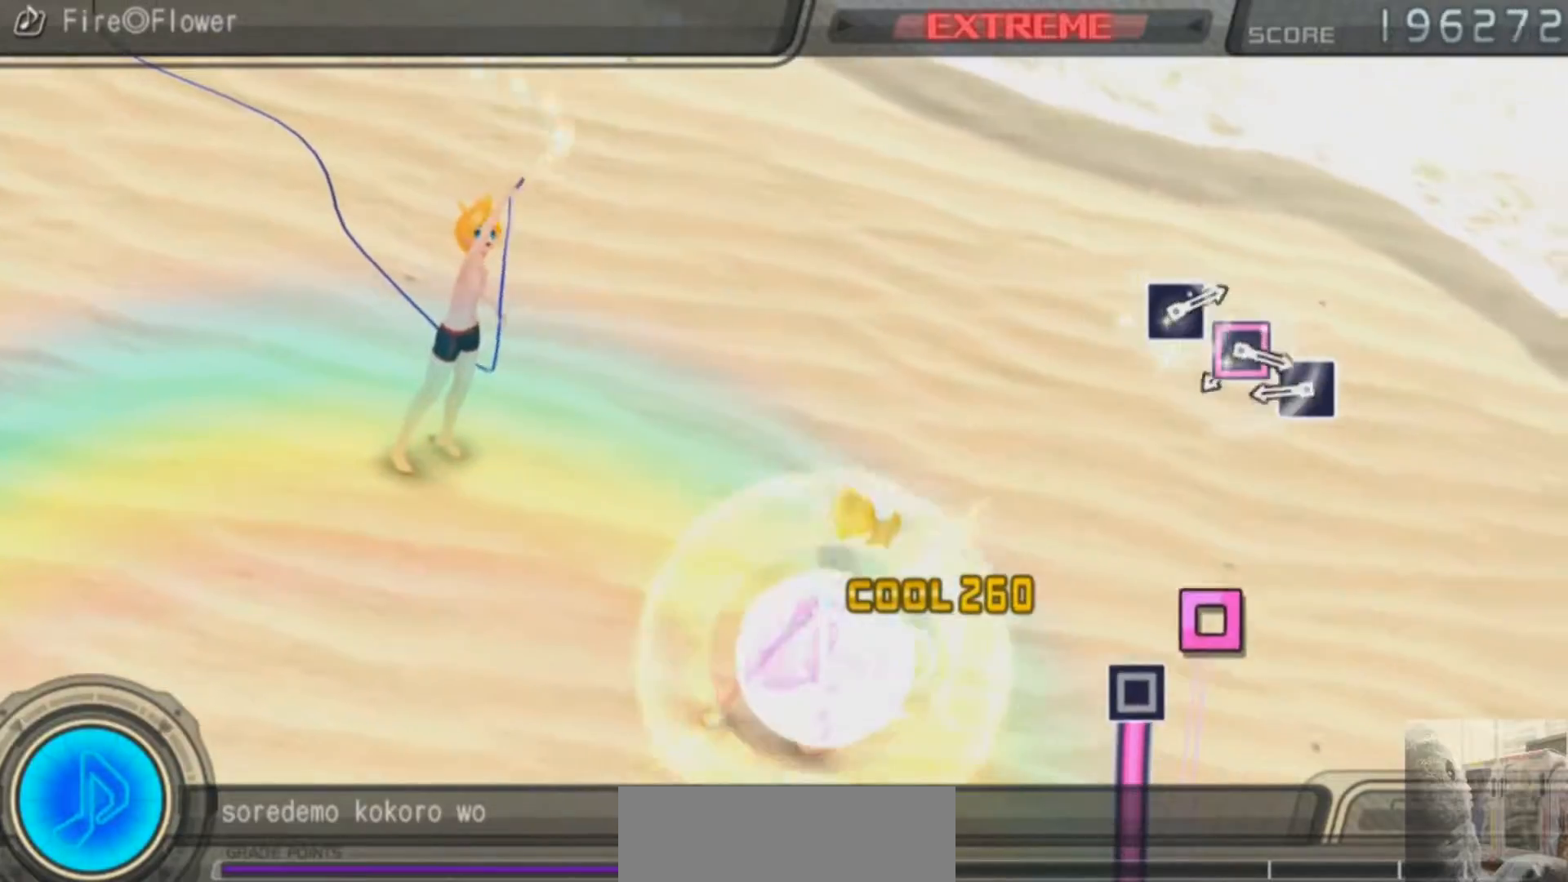
{"buttons": [], "left_stick": "center", "right_stick": "center", "events": [[367, "SQUARE", "down"], [451, "SQUARE", "up"]]}
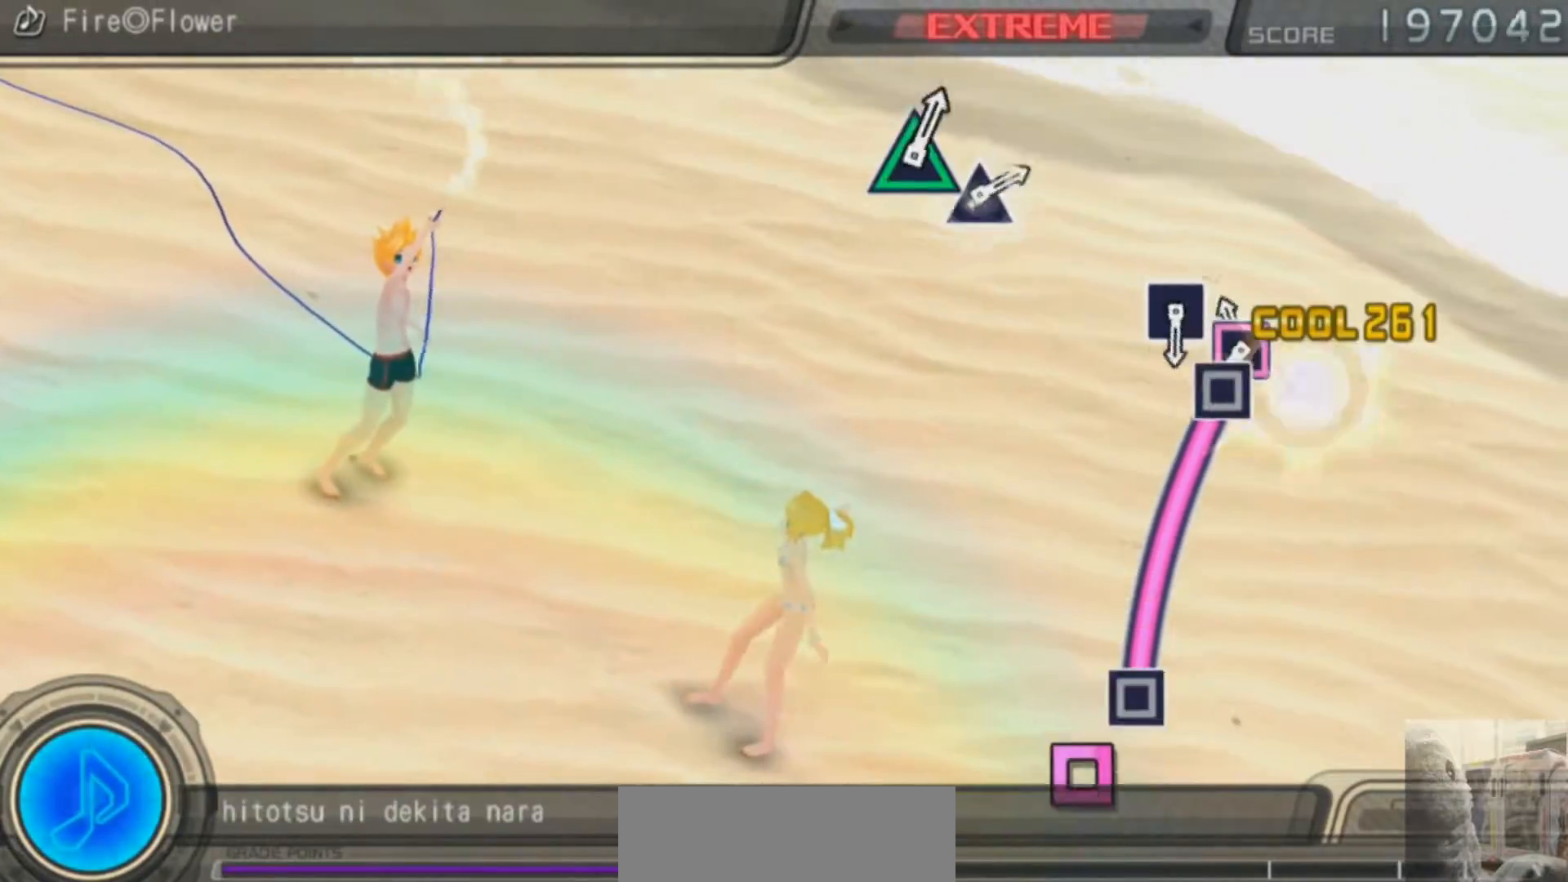
{"buttons": ["SQUARE"], "left_stick": "center", "right_stick": "center", "events": [[50, "SQUARE", "down"]]}
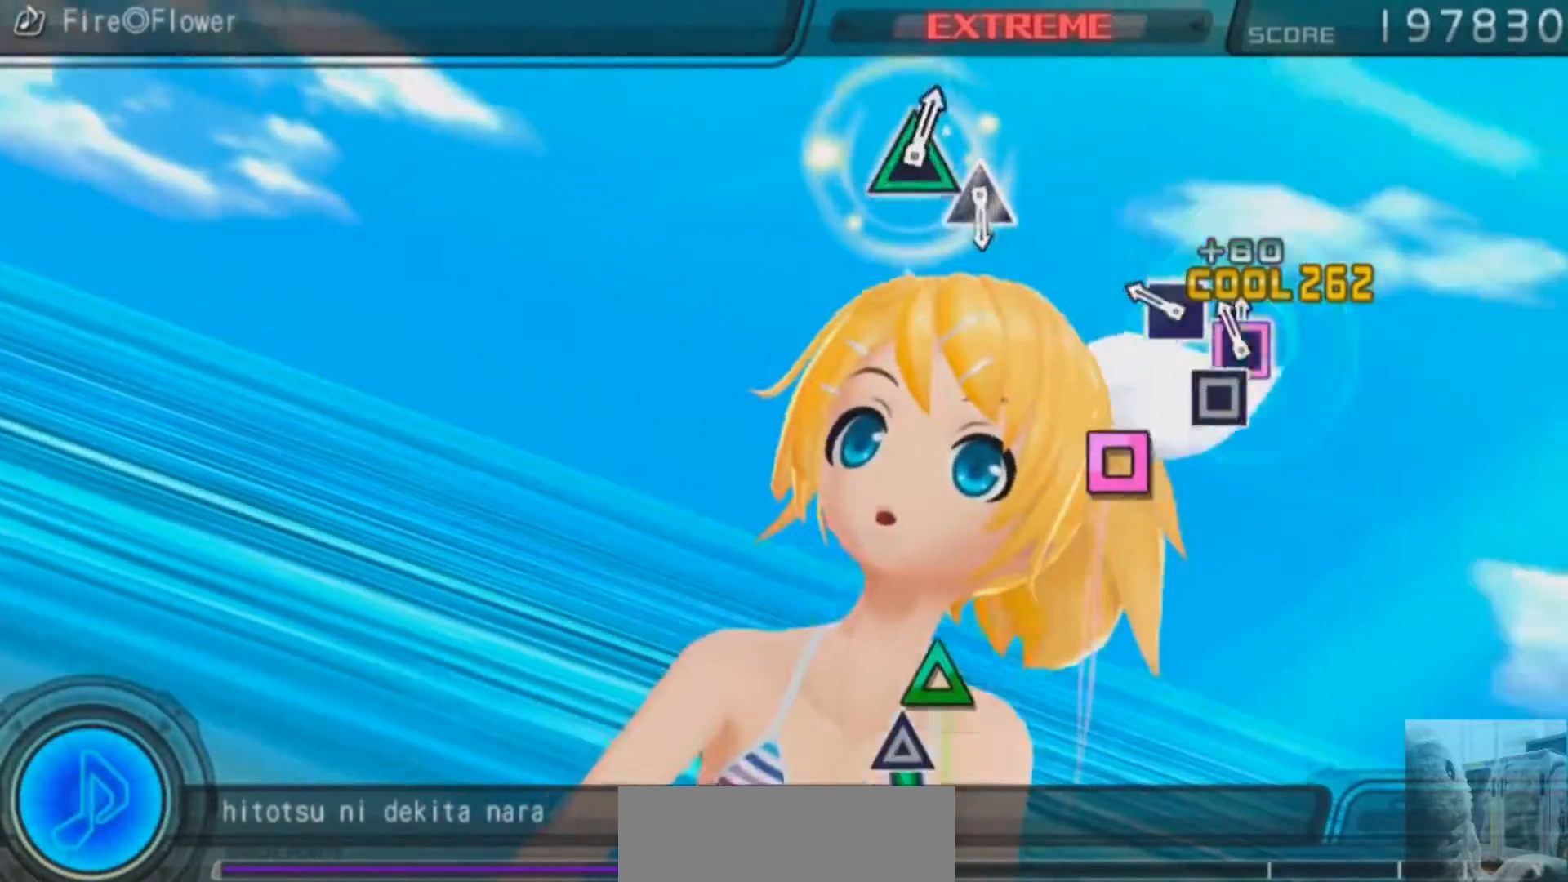
{"buttons": [], "left_stick": "center", "right_stick": "center", "events": [[67, "SQUARE", "up"], [234, "SQUARE", "down"], [317, "SQUARE", "up"]]}
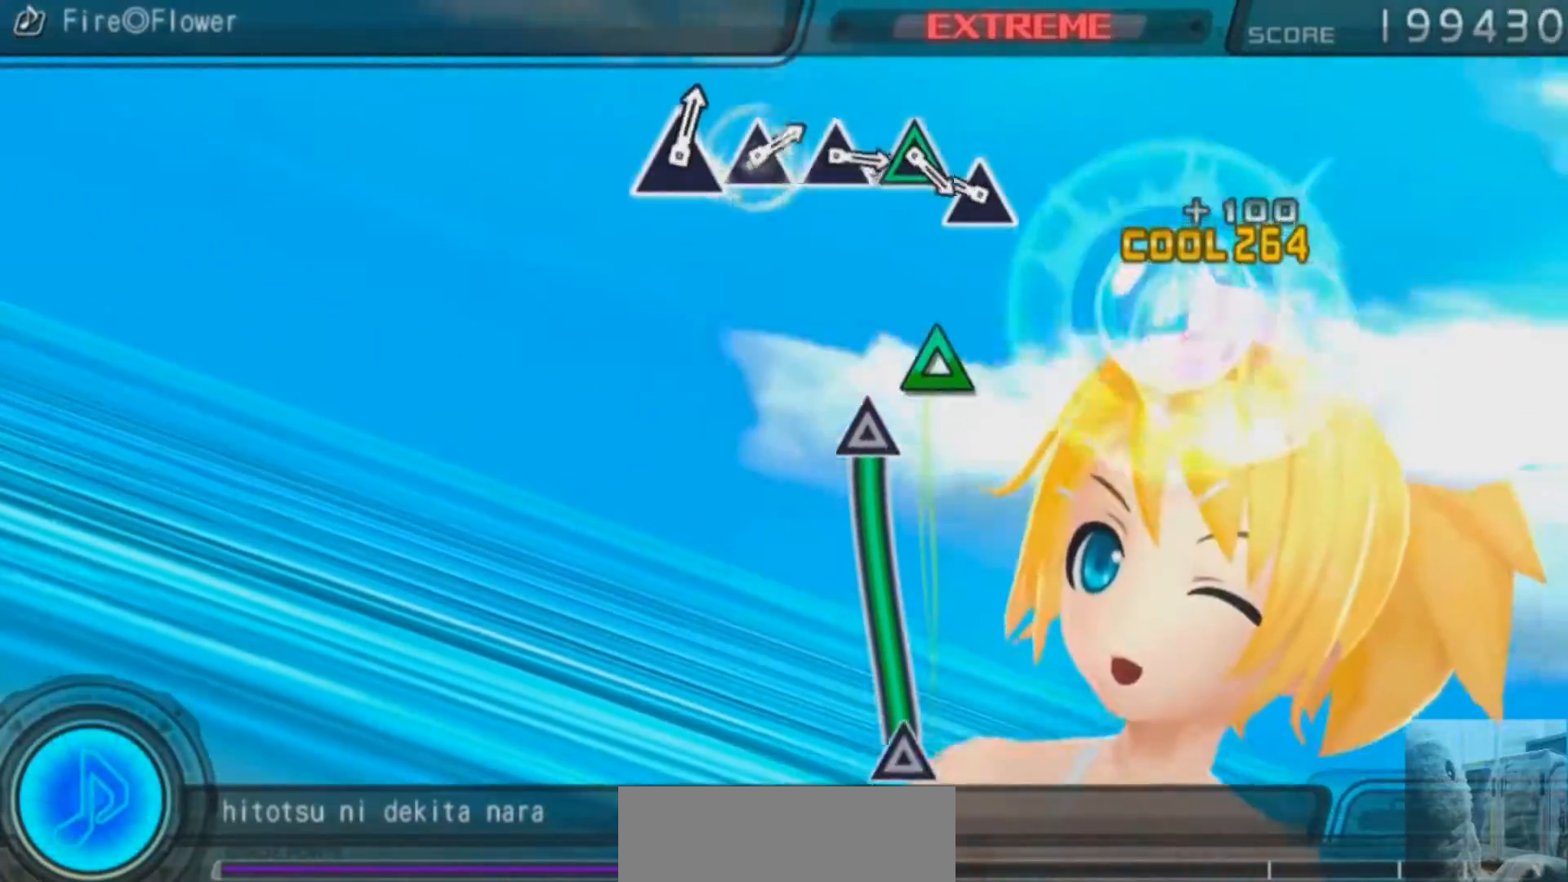
{"buttons": ["TRIANGLE"], "left_stick": "center", "right_stick": "center", "events": [[233, "TRIANGLE", "down"], [317, "TRIANGLE", "up"], [417, "TRIANGLE", "down"]]}
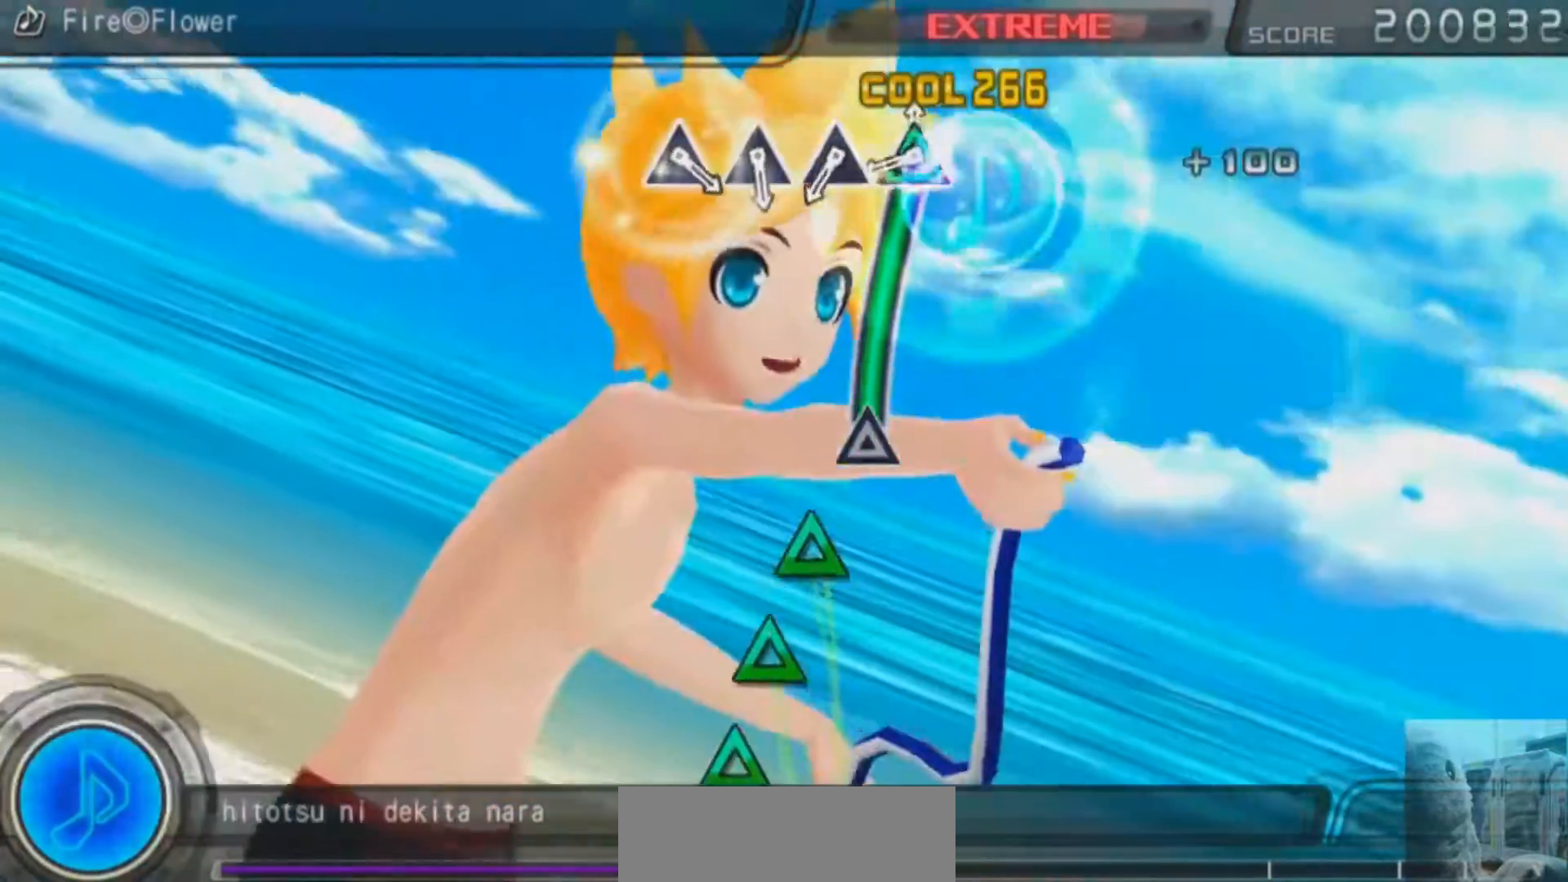
{"buttons": [], "left_stick": "center", "right_stick": "center", "events": [[501, "TRIANGLE", "up"]]}
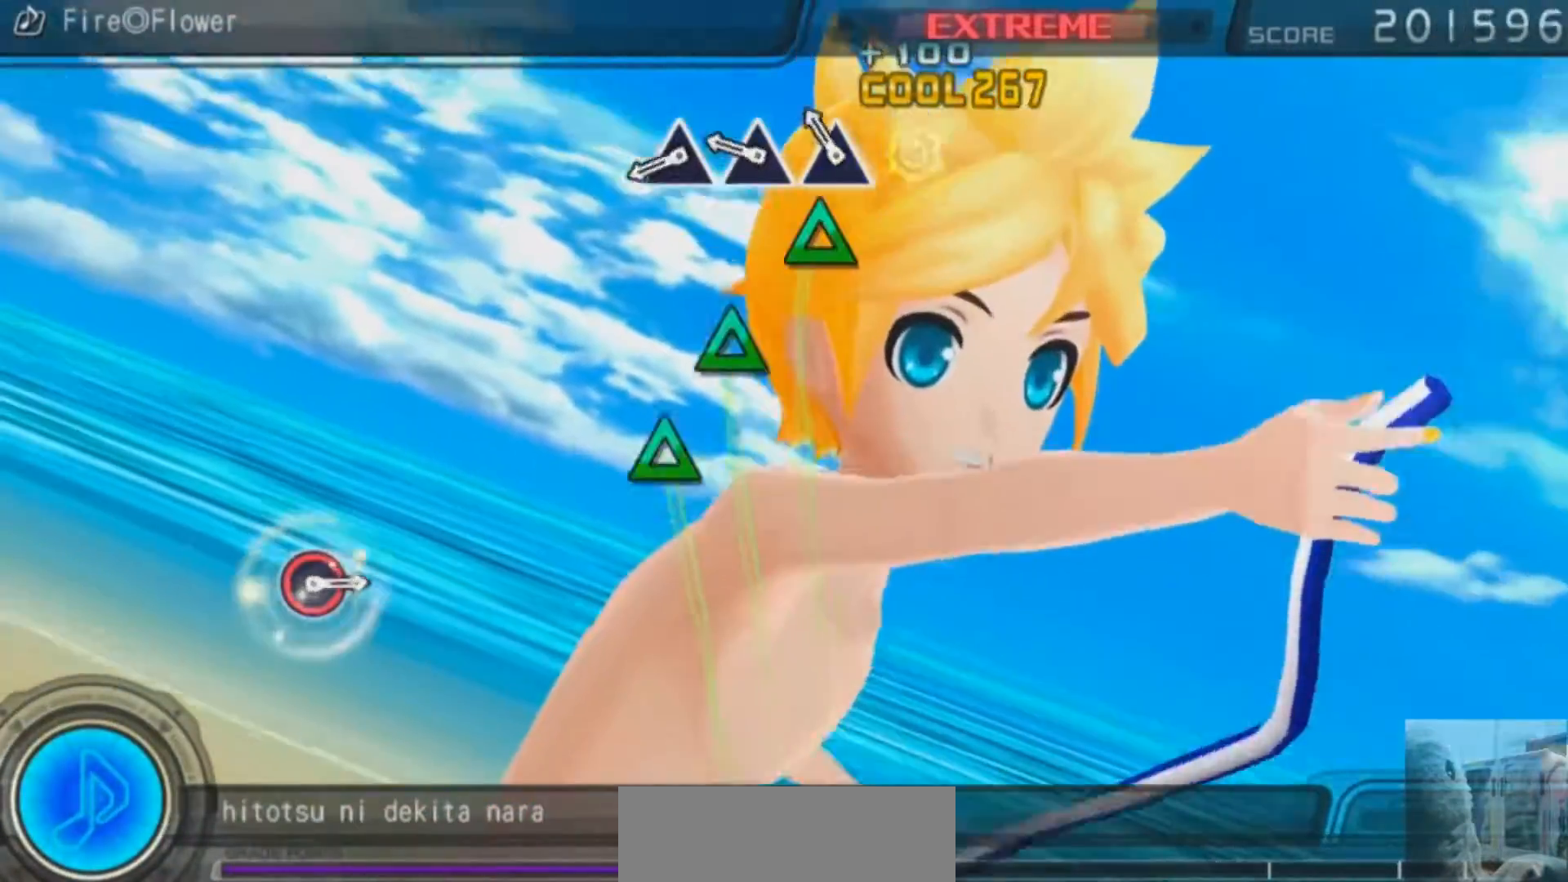
{"buttons": ["TRIANGLE"], "left_stick": "center", "right_stick": "center", "events": [[83, "TRIANGLE", "down"], [167, "TRIANGLE", "up"], [250, "TRIANGLE", "down"], [350, "TRIANGLE", "up"], [434, "TRIANGLE", "down"]]}